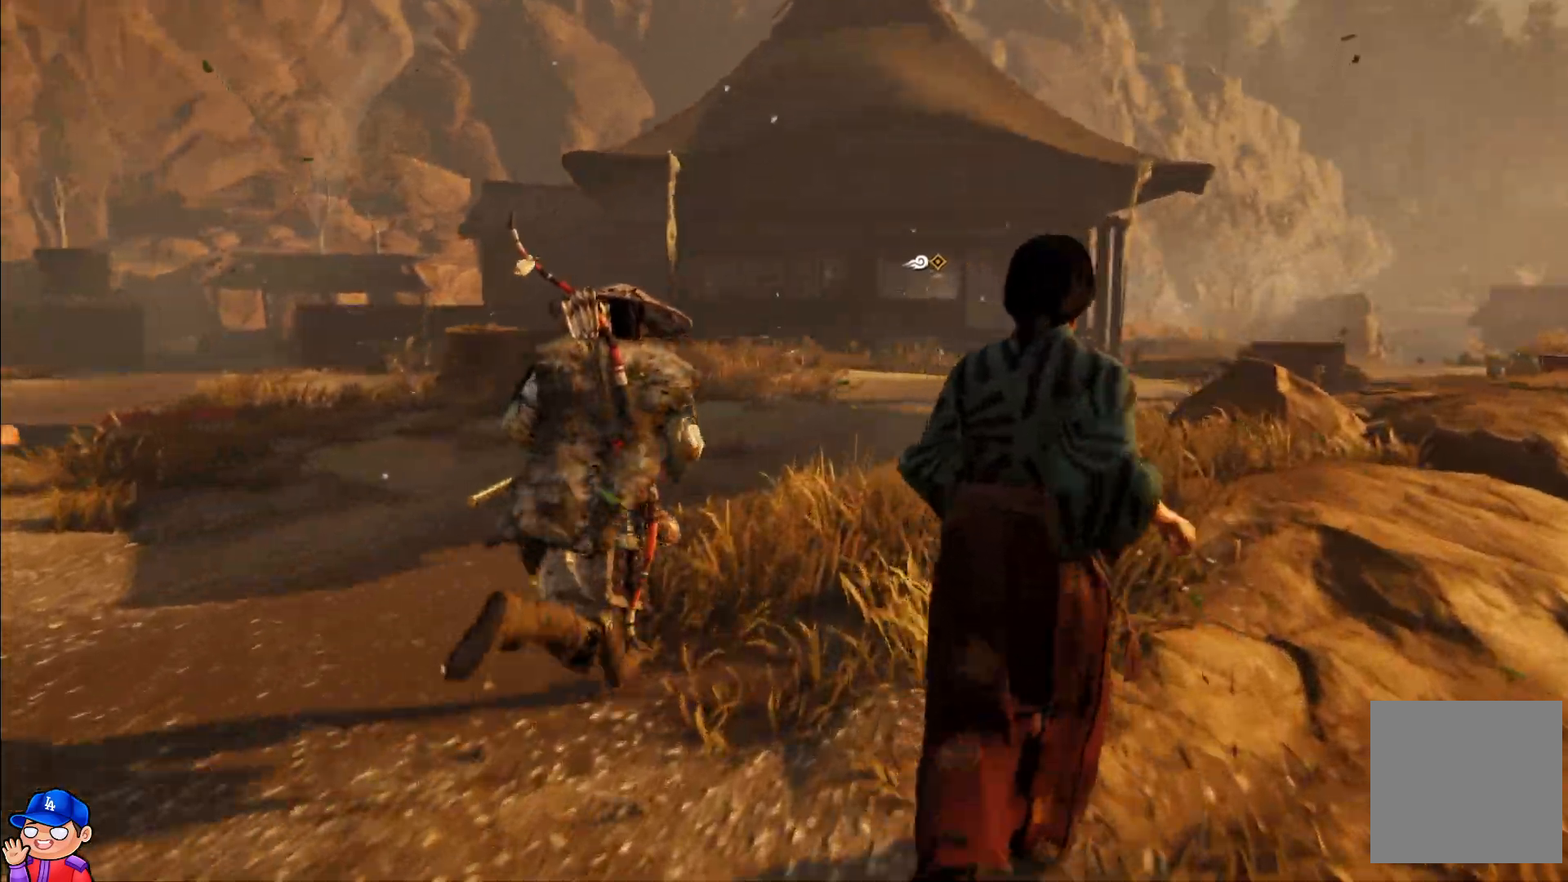
Gameplay with a controller (PlayStation layout); each line is a JSON object with the inputs held at the frame after it. "events" lists button and stick changes between this image and that frame as [ms after this image, input, new state], when the widget could be followed in between. Not read: L3 R3.
{"buttons": [], "left_stick": "up", "right_stick": "center", "events": []}
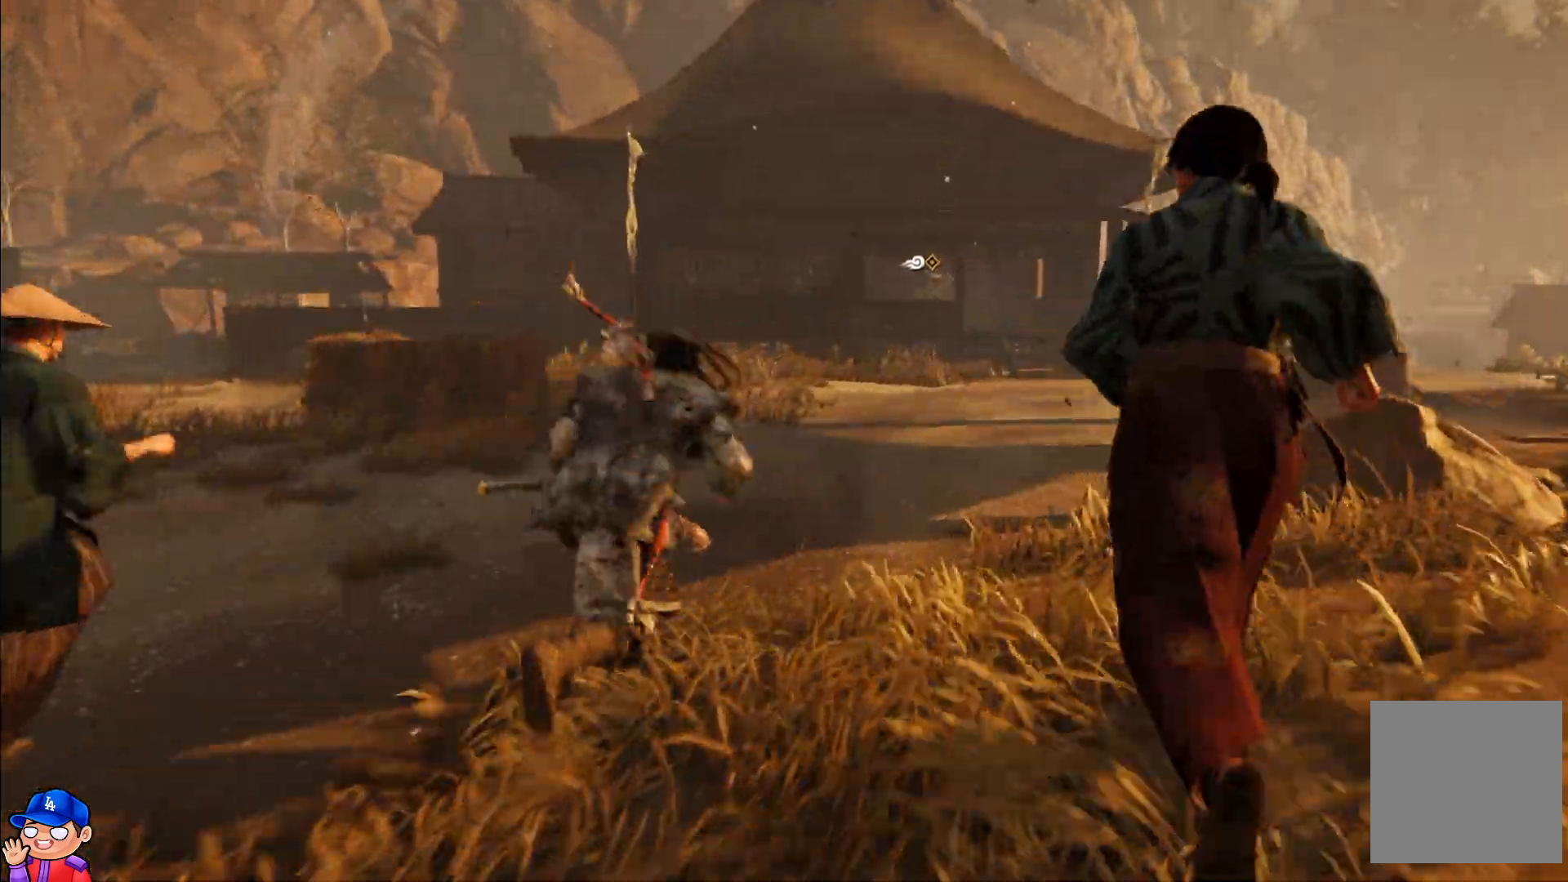
{"buttons": [], "left_stick": "up", "right_stick": "center", "events": []}
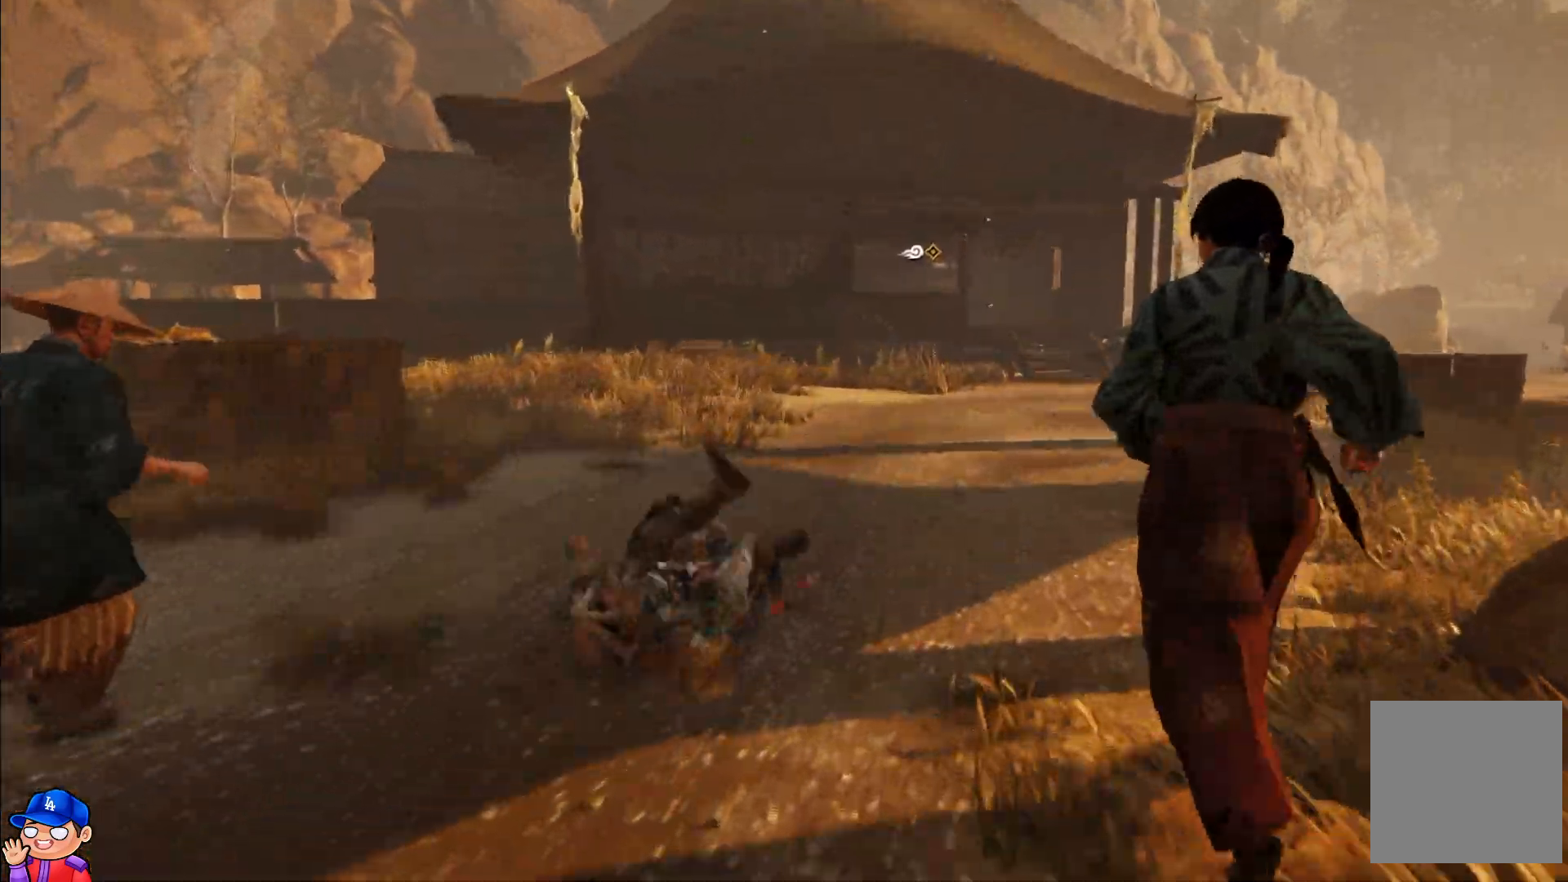
{"buttons": [], "left_stick": "up", "right_stick": "center", "events": []}
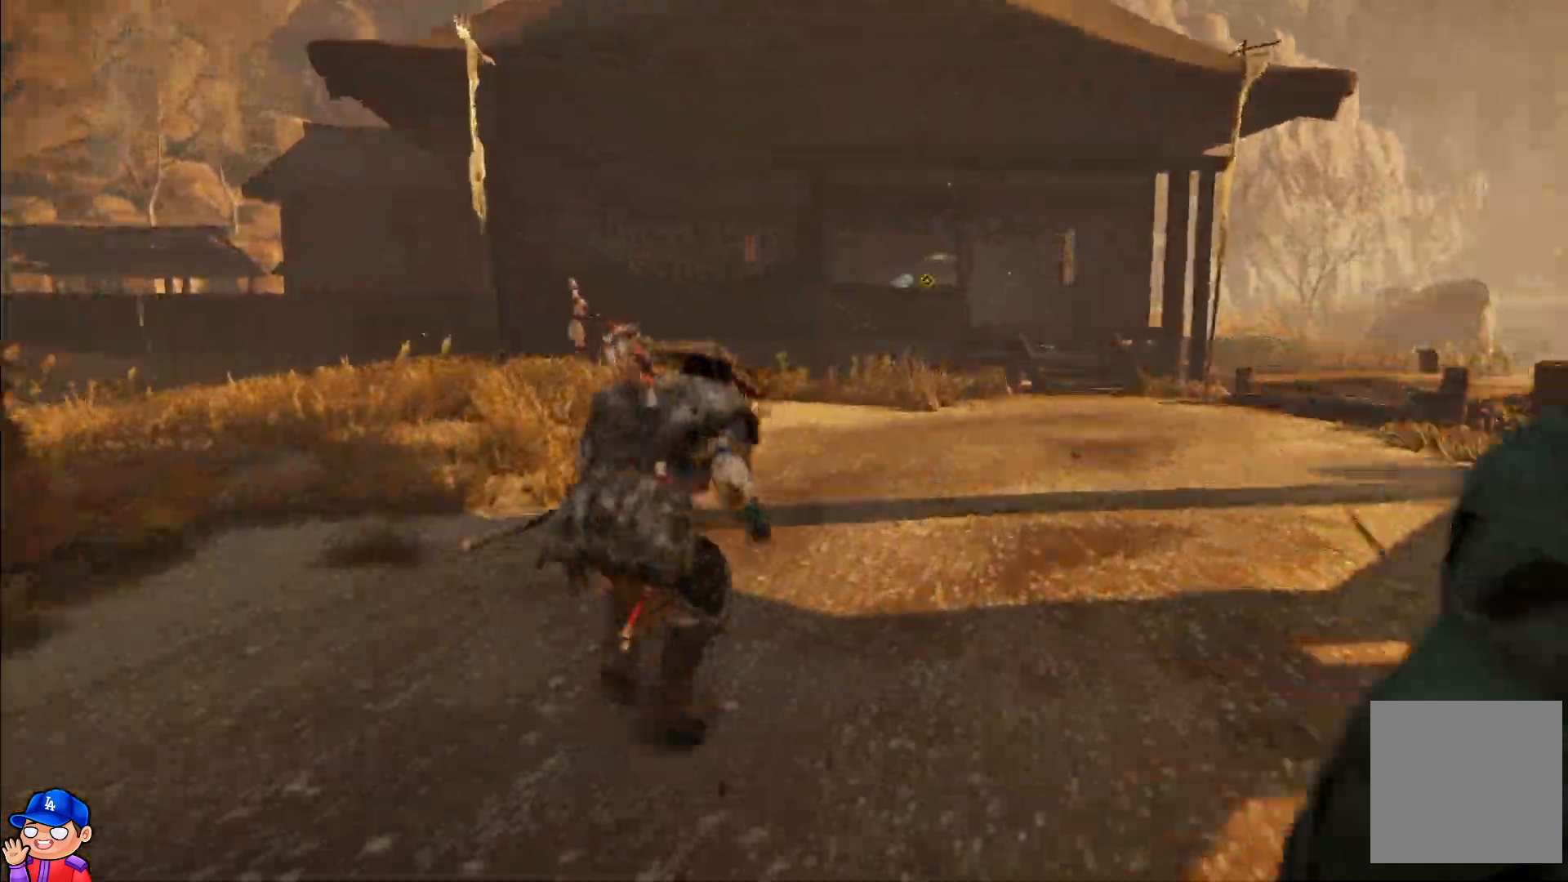
{"buttons": [], "left_stick": "up", "right_stick": "center", "events": []}
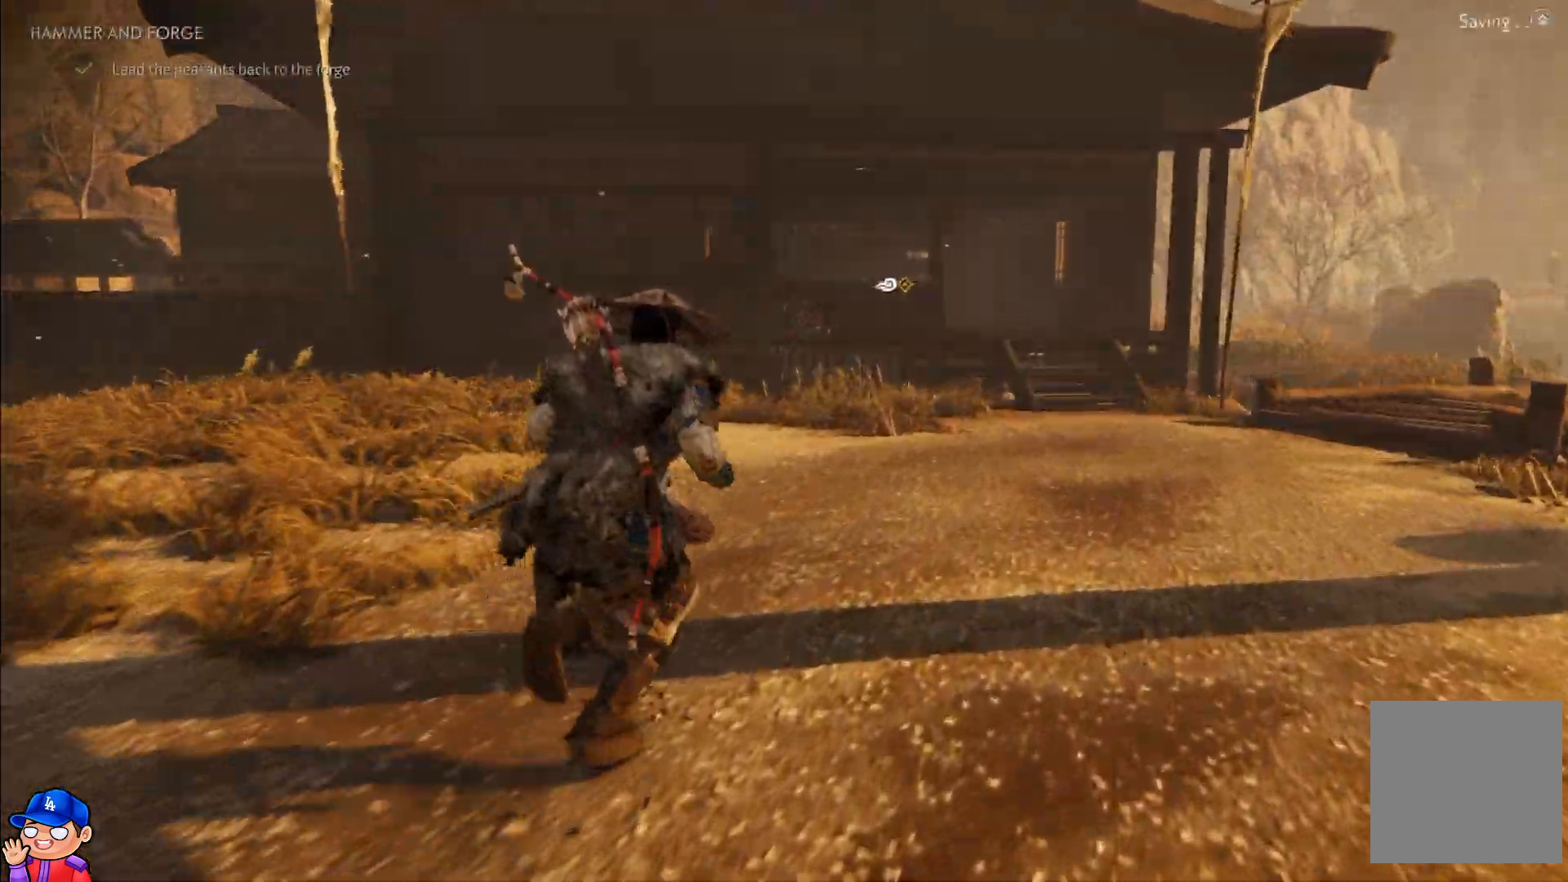
{"buttons": [], "left_stick": "up", "right_stick": "center", "events": [[167, "CIRCLE", "down"], [250, "CIRCLE", "up"]]}
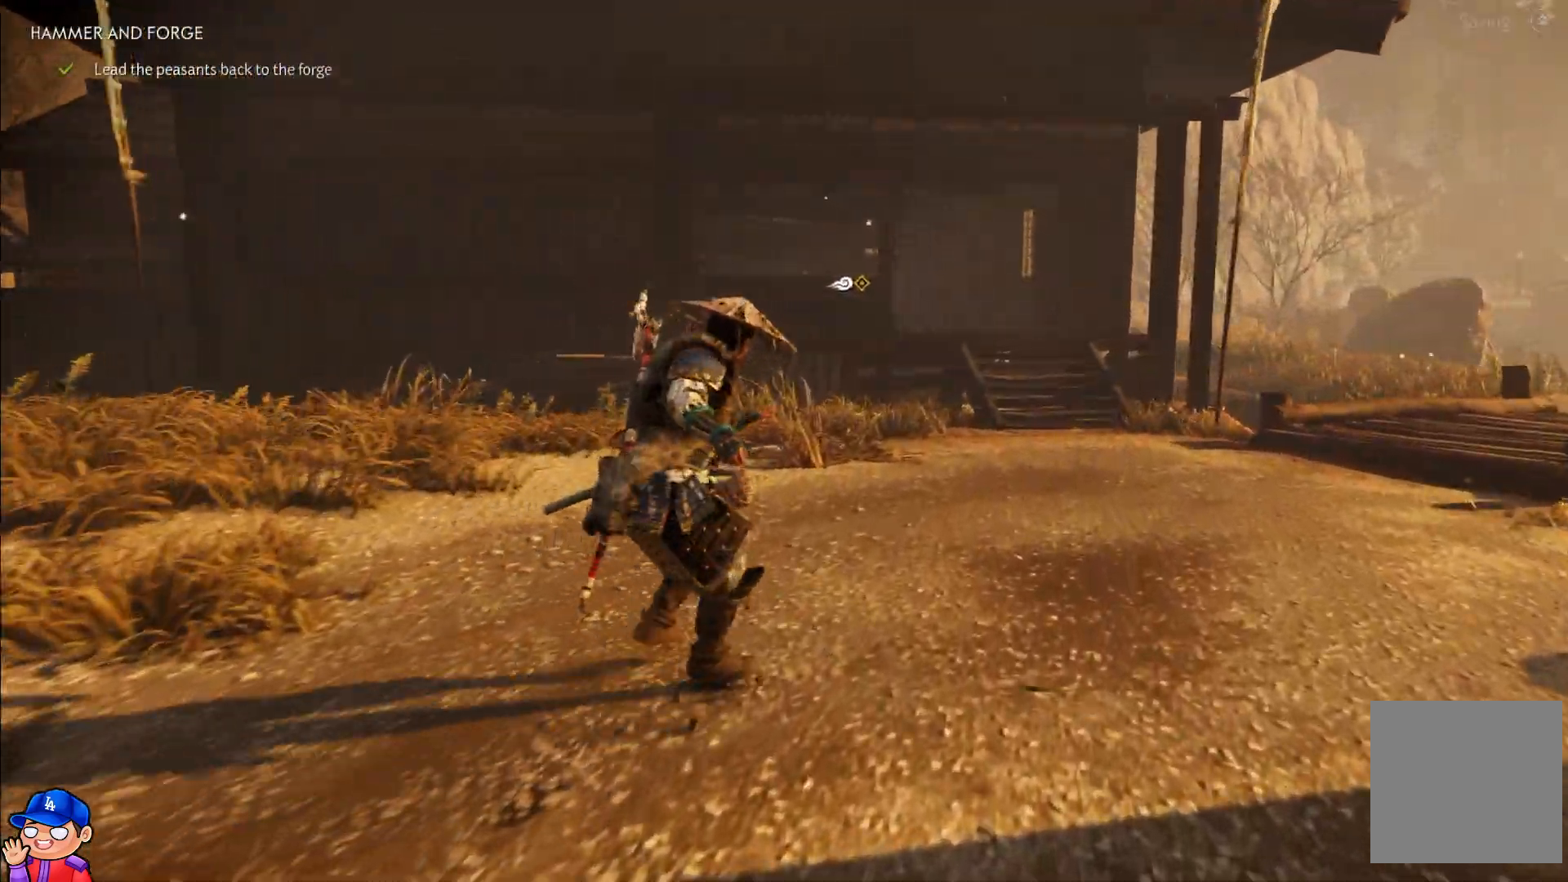
{"buttons": [], "left_stick": "up", "right_stick": "center", "events": []}
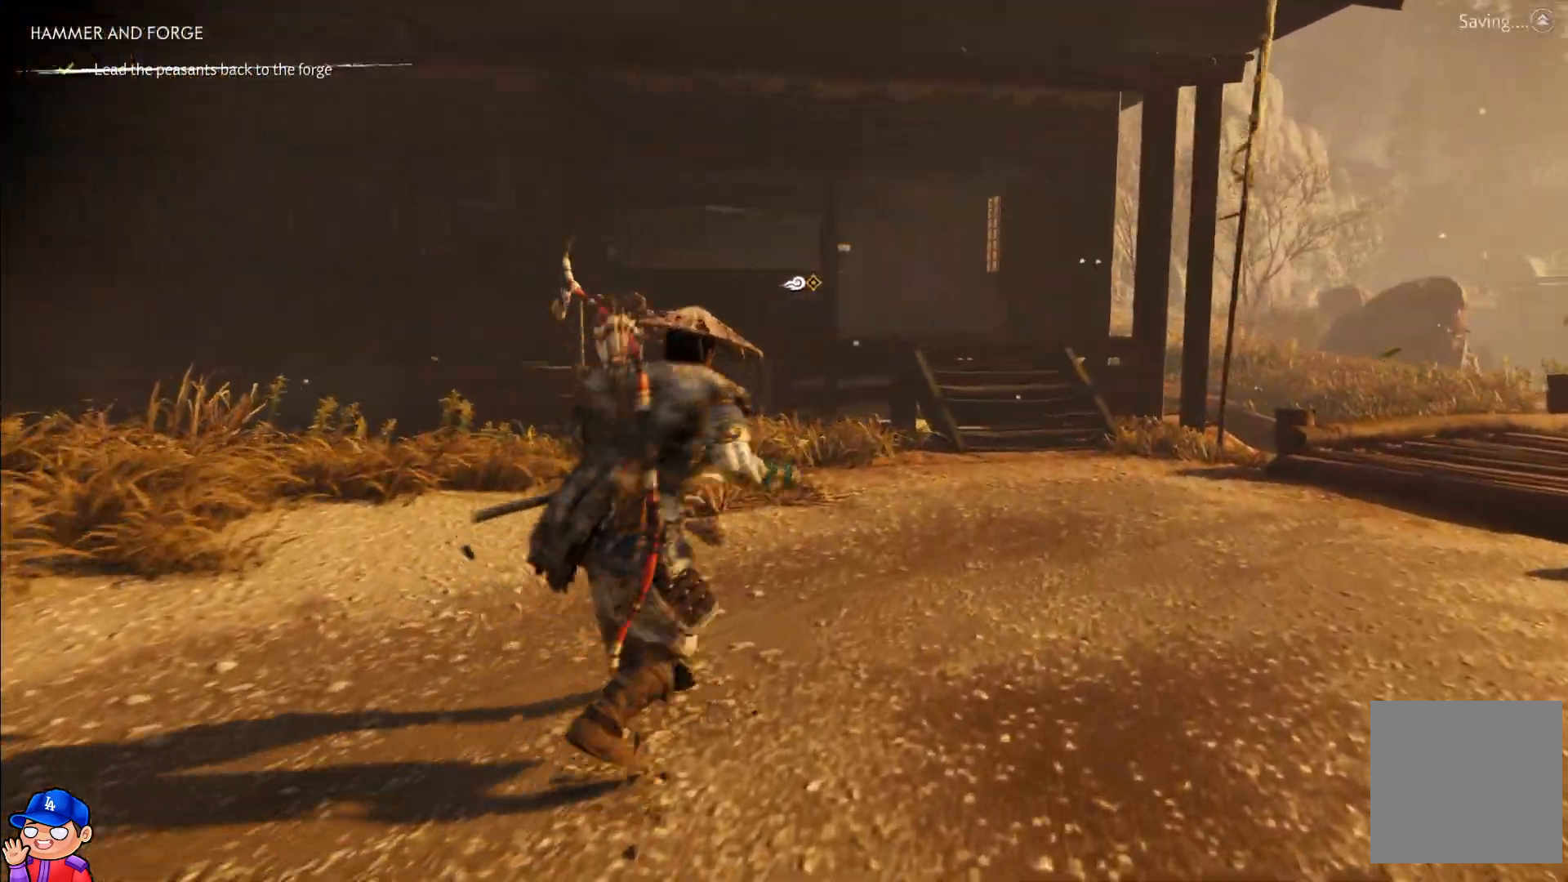
{"buttons": [], "left_stick": "up", "right_stick": "center", "events": []}
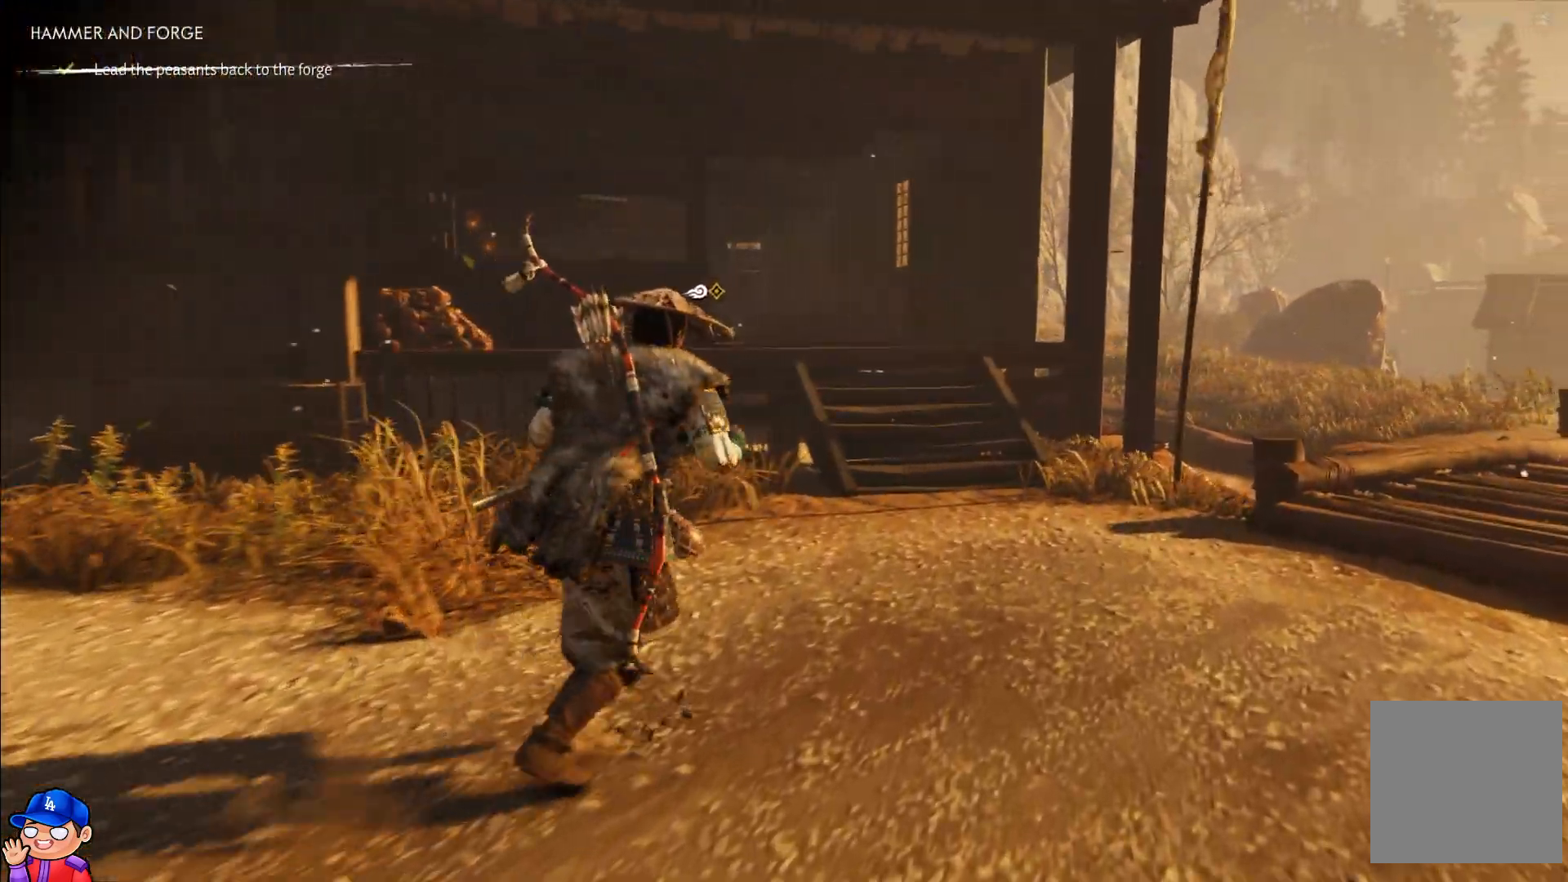
{"buttons": [], "left_stick": "up", "right_stick": "center", "events": []}
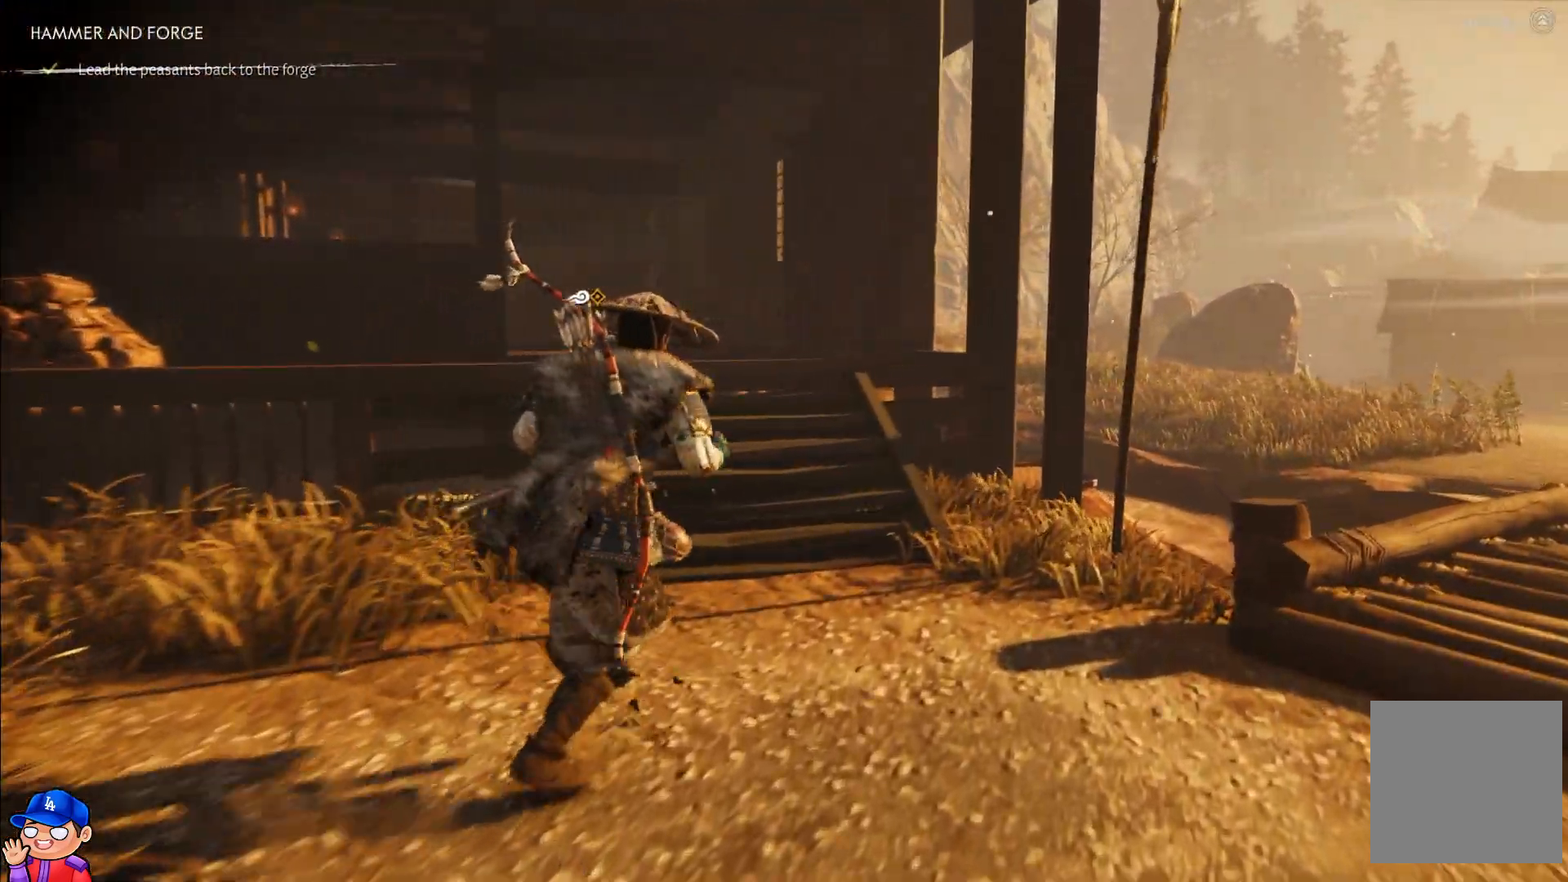
{"buttons": [], "left_stick": "up", "right_stick": "center", "events": [[150, "right_stick", "down-left"], [450, "right_stick", "center"]]}
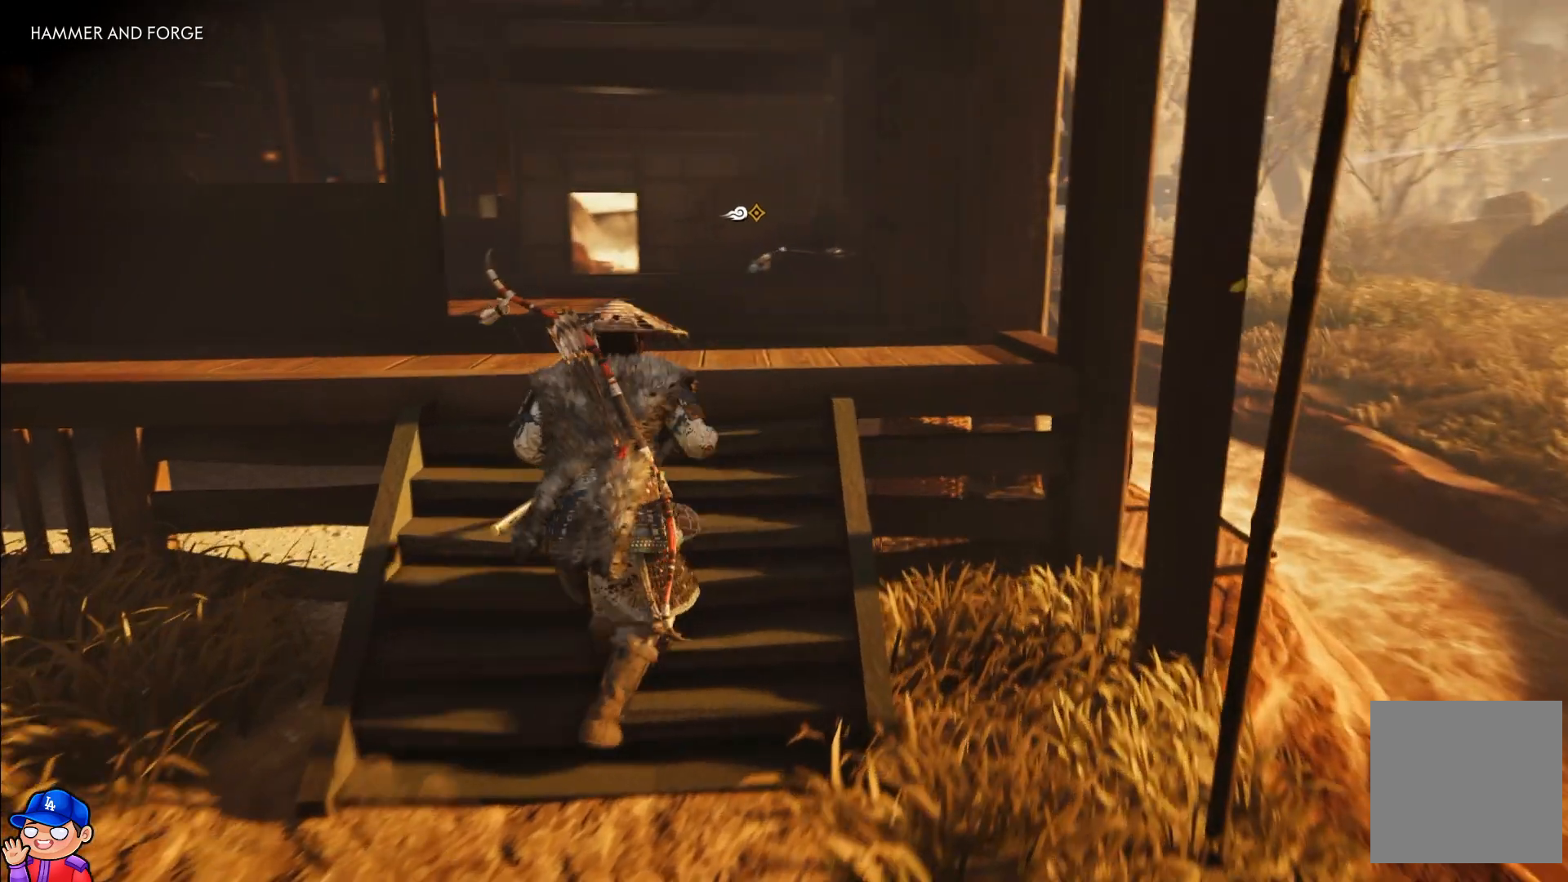
{"buttons": ["CIRCLE"], "left_stick": "up", "right_stick": "center", "events": [[467, "CIRCLE", "down"]]}
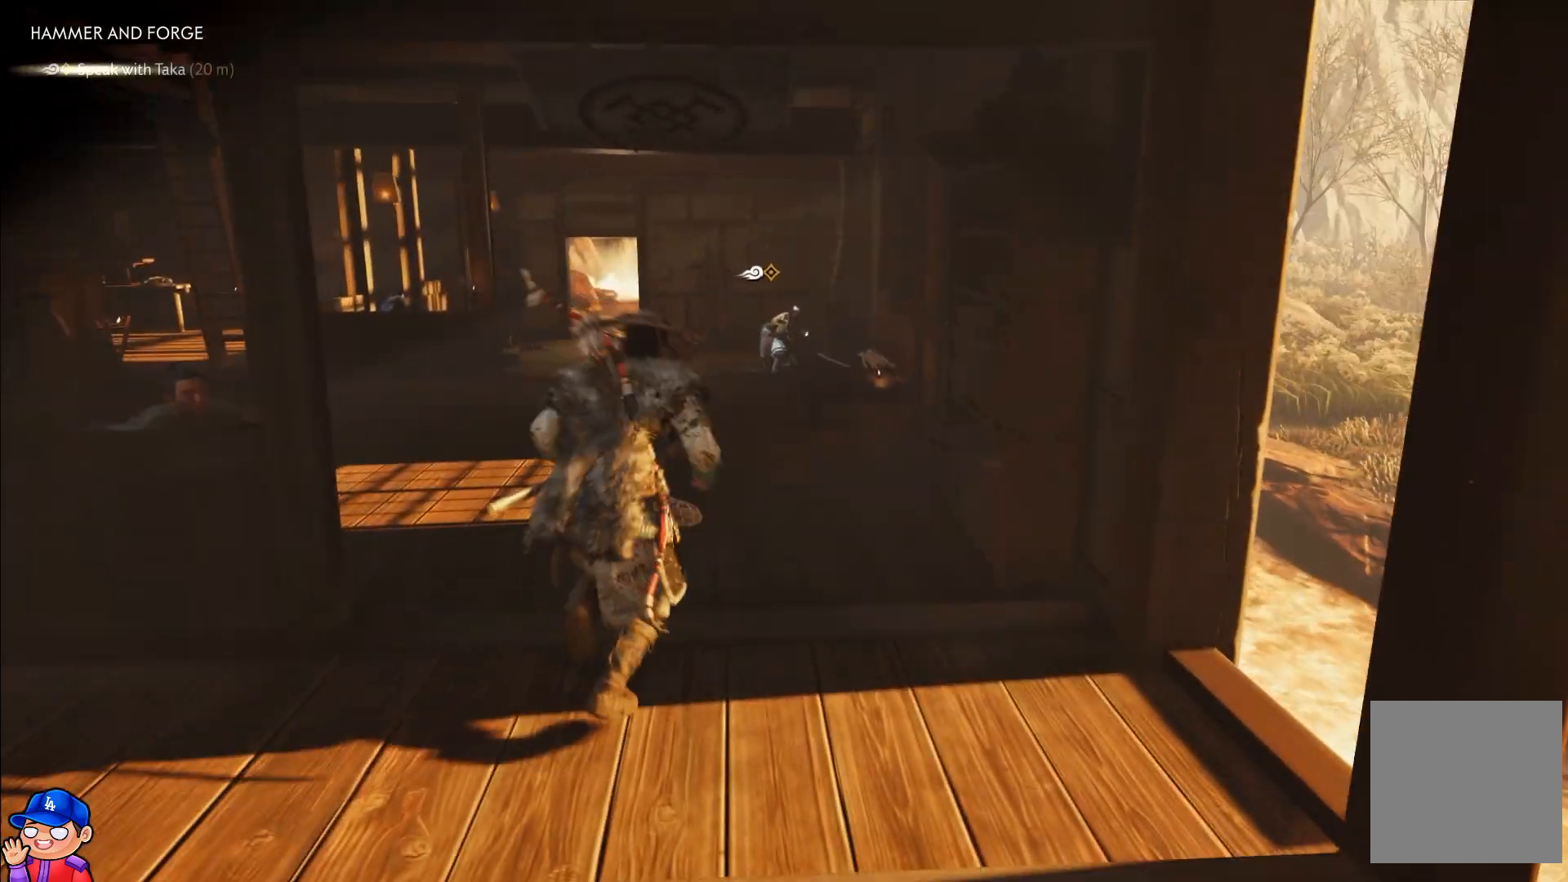
{"buttons": [], "left_stick": "up", "right_stick": "center", "events": [[100, "CIRCLE", "up"], [167, "CIRCLE", "down"], [300, "CIRCLE", "up"]]}
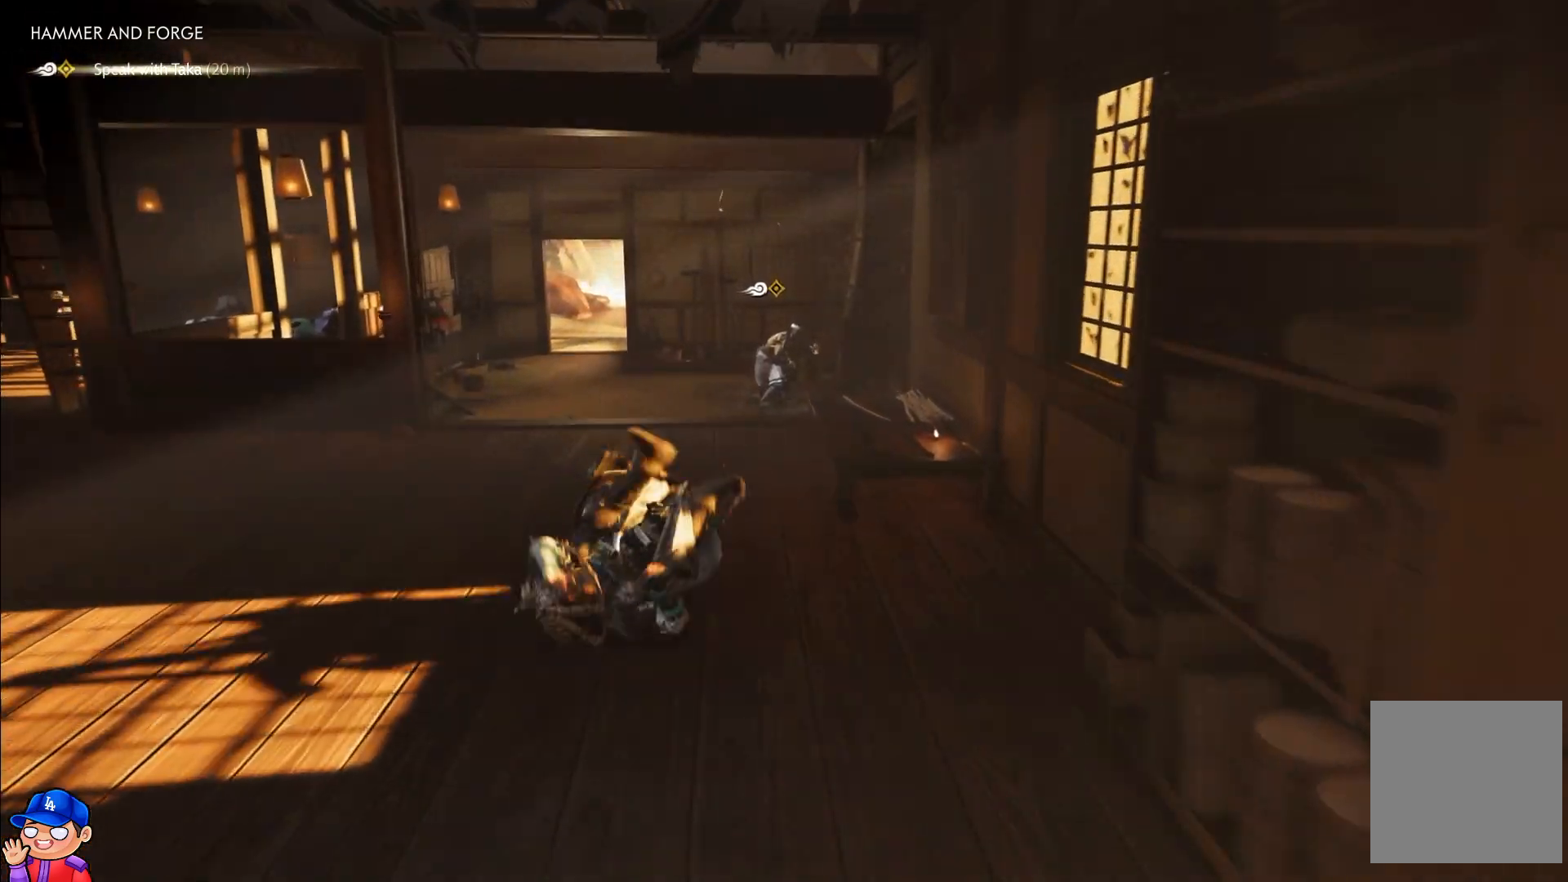
{"buttons": [], "left_stick": "up", "right_stick": "center", "events": []}
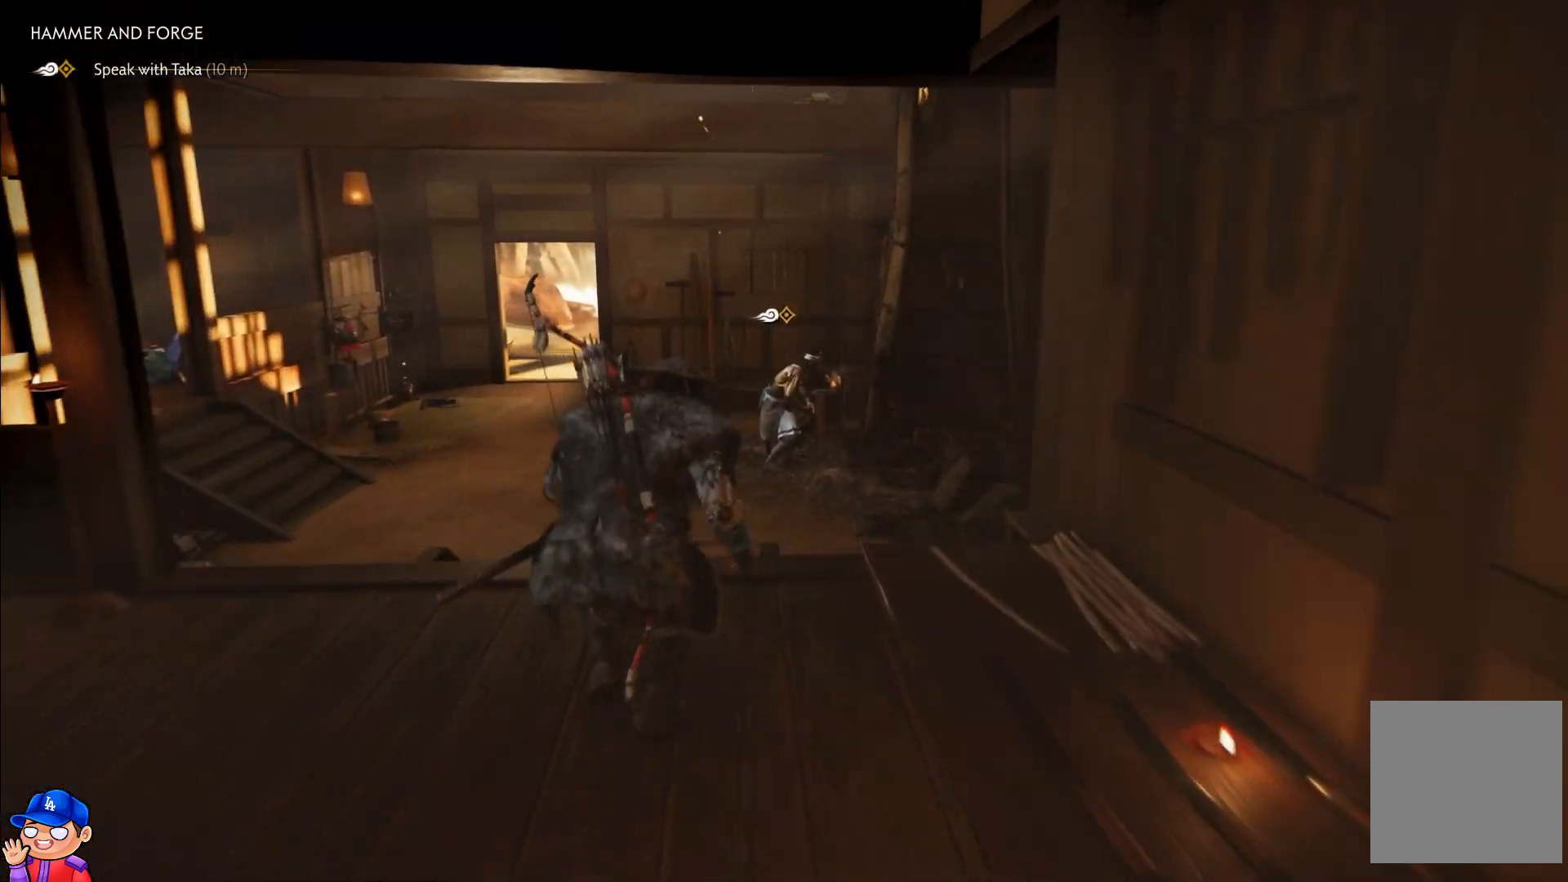
{"buttons": [], "left_stick": "up", "right_stick": "center", "events": []}
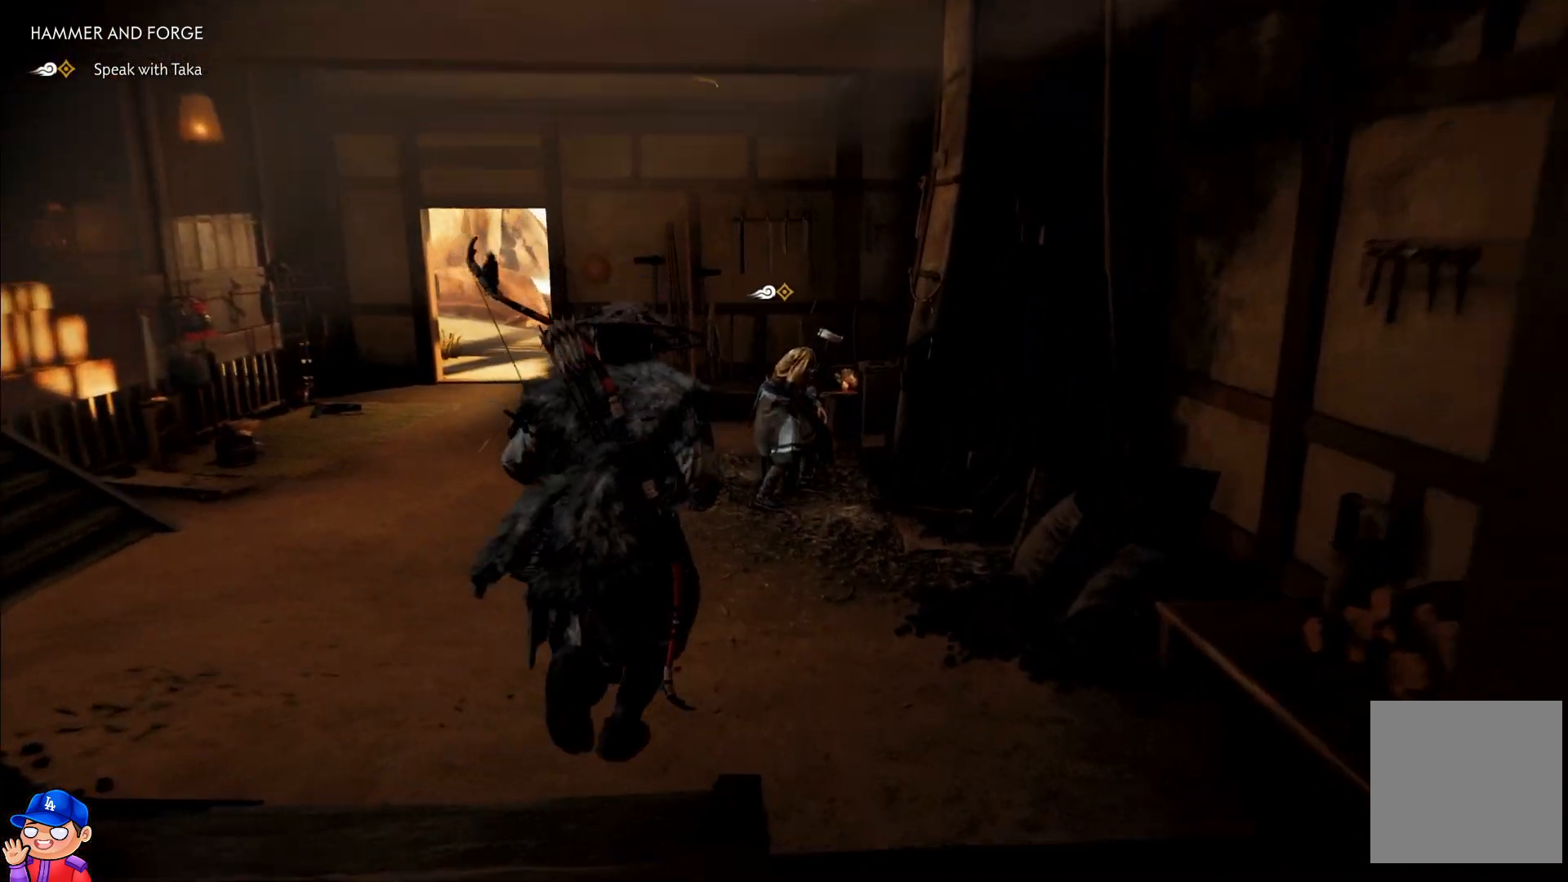
{"buttons": [], "left_stick": "center", "right_stick": "center", "events": [[383, "left_stick", "center"]]}
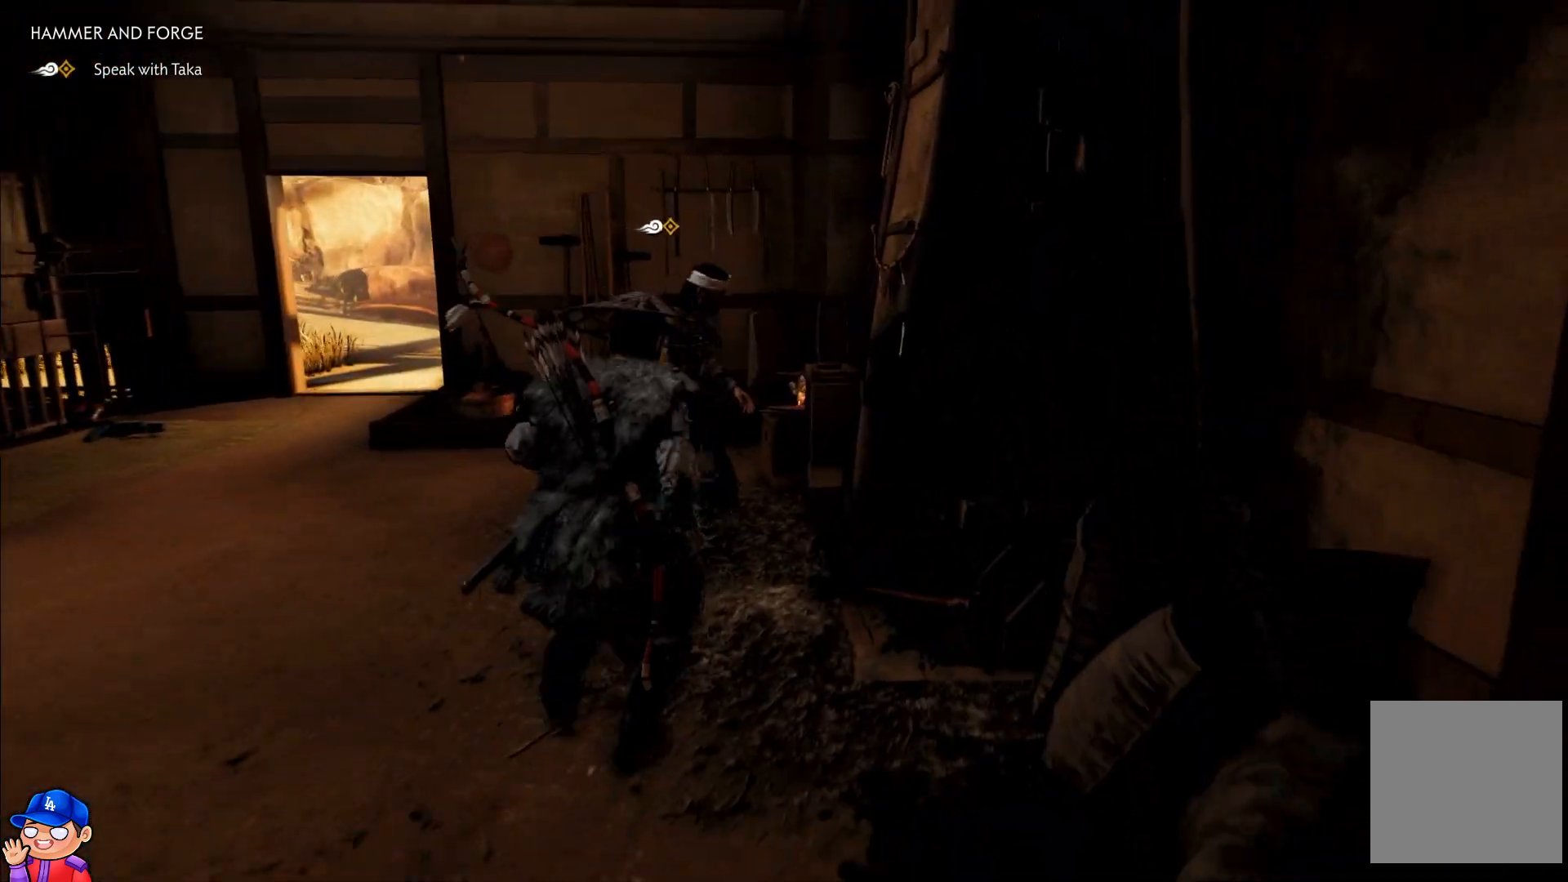
{"buttons": [], "left_stick": "center", "right_stick": "left", "events": [[433, "right_stick", "left"]]}
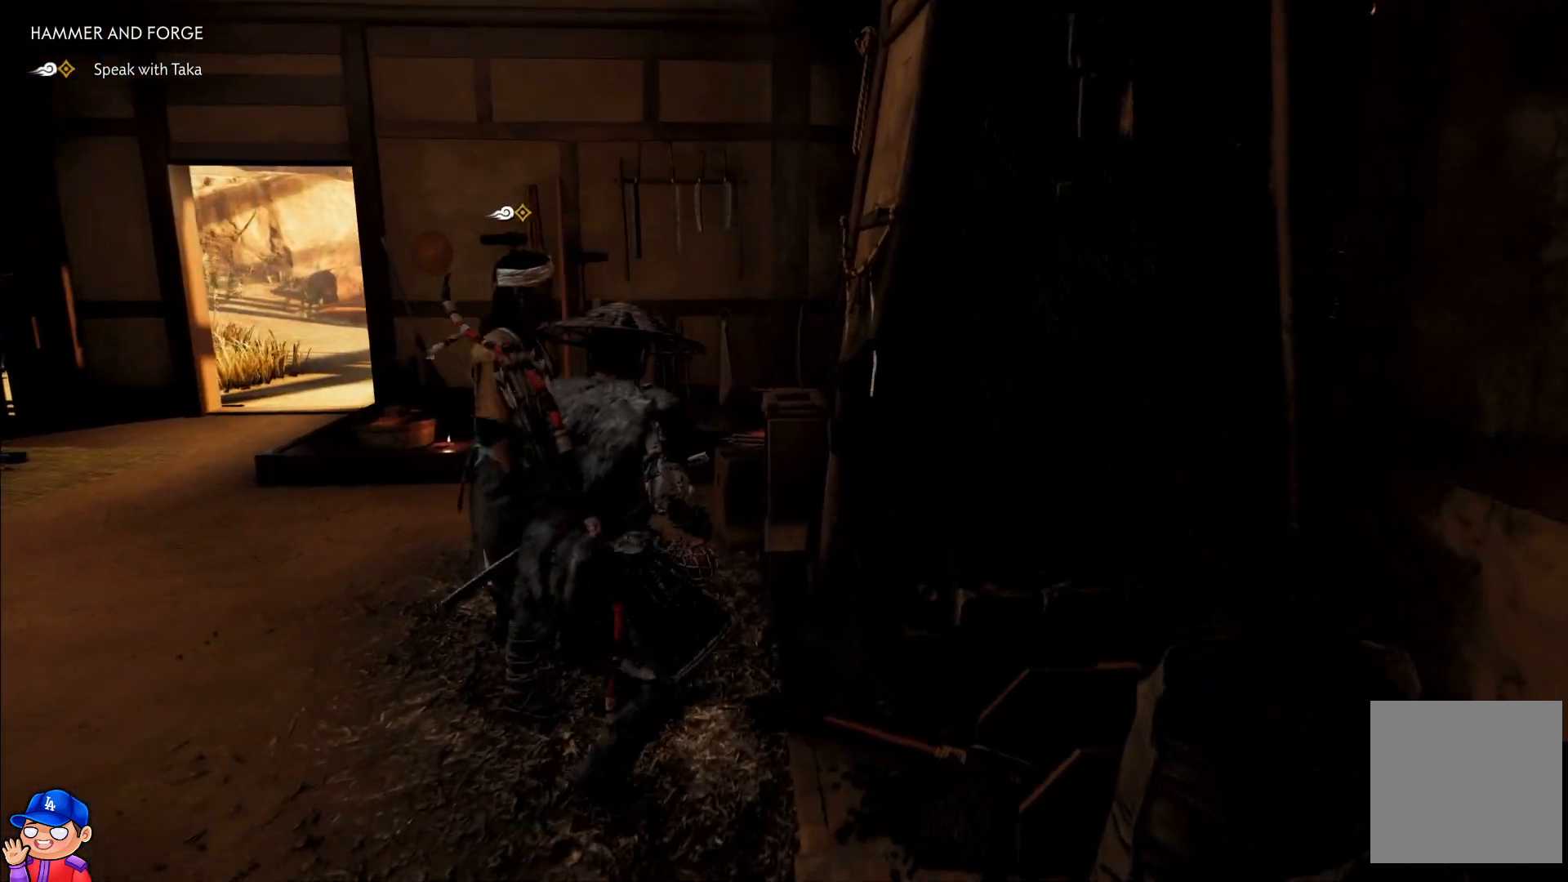
{"buttons": [], "left_stick": "center", "right_stick": "center", "events": [[500, "right_stick", "center"]]}
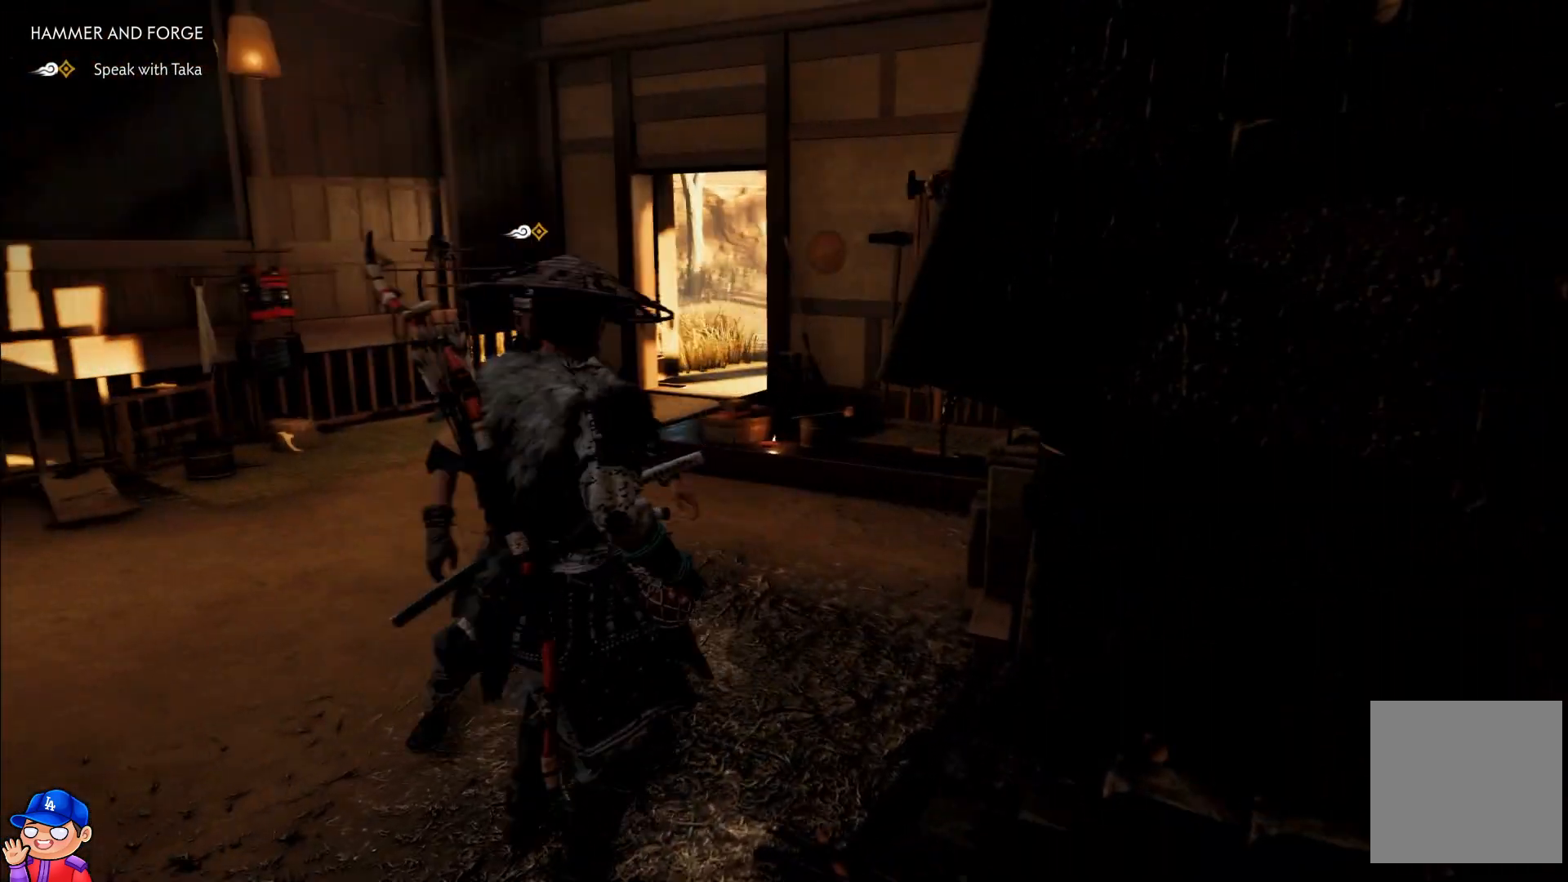
{"buttons": [], "left_stick": "left", "right_stick": "left", "events": [[67, "left_stick", "left"], [450, "right_stick", "left"]]}
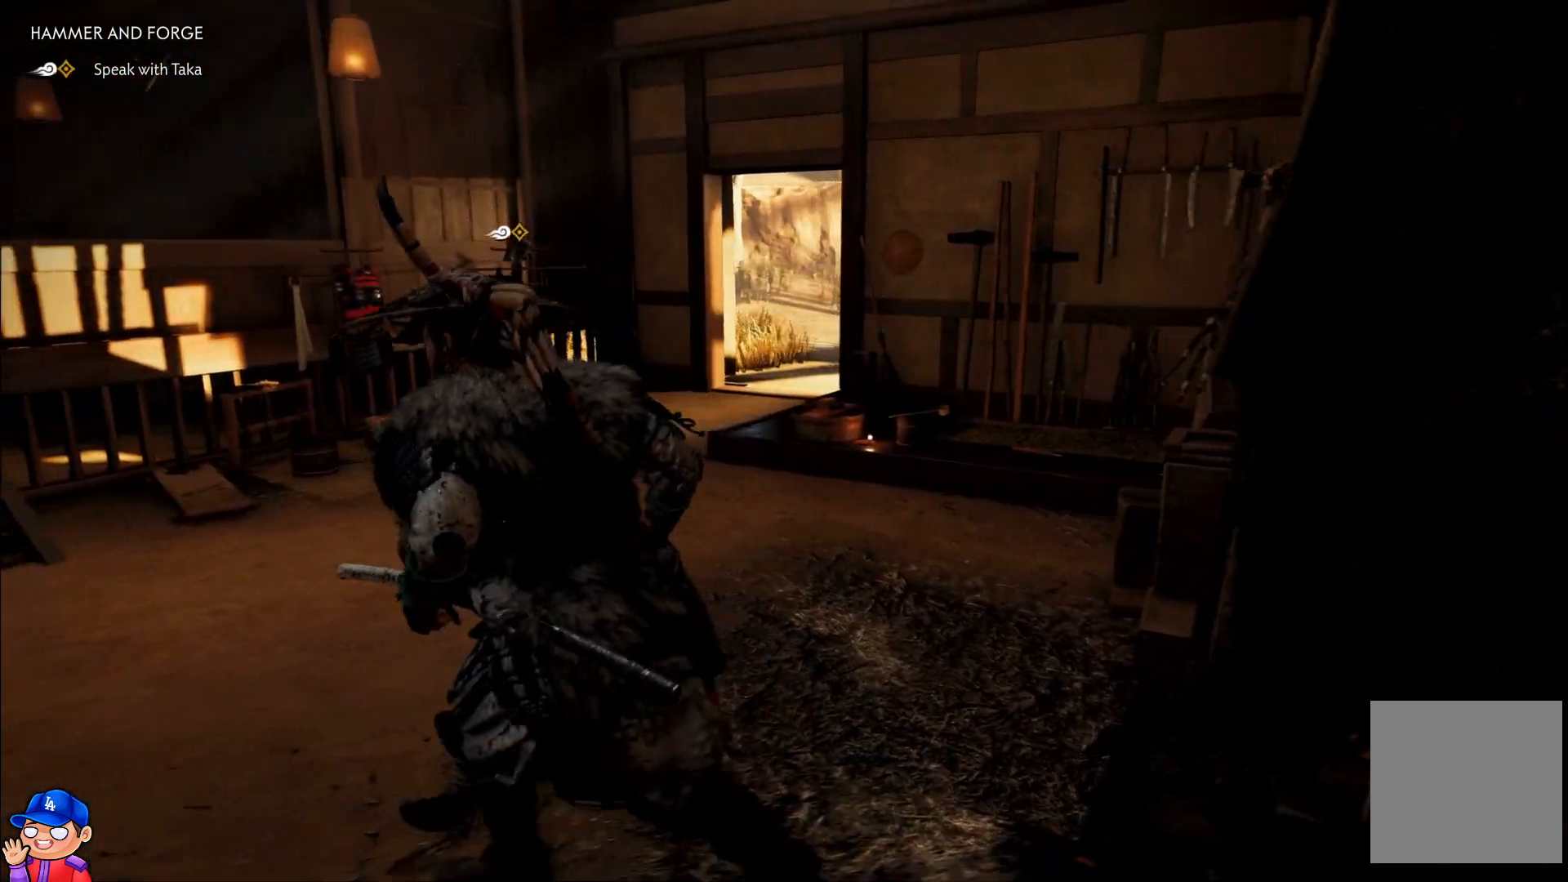
{"buttons": [], "left_stick": "center", "right_stick": "center", "events": [[150, "left_stick", "center"], [350, "right_stick", "center"]]}
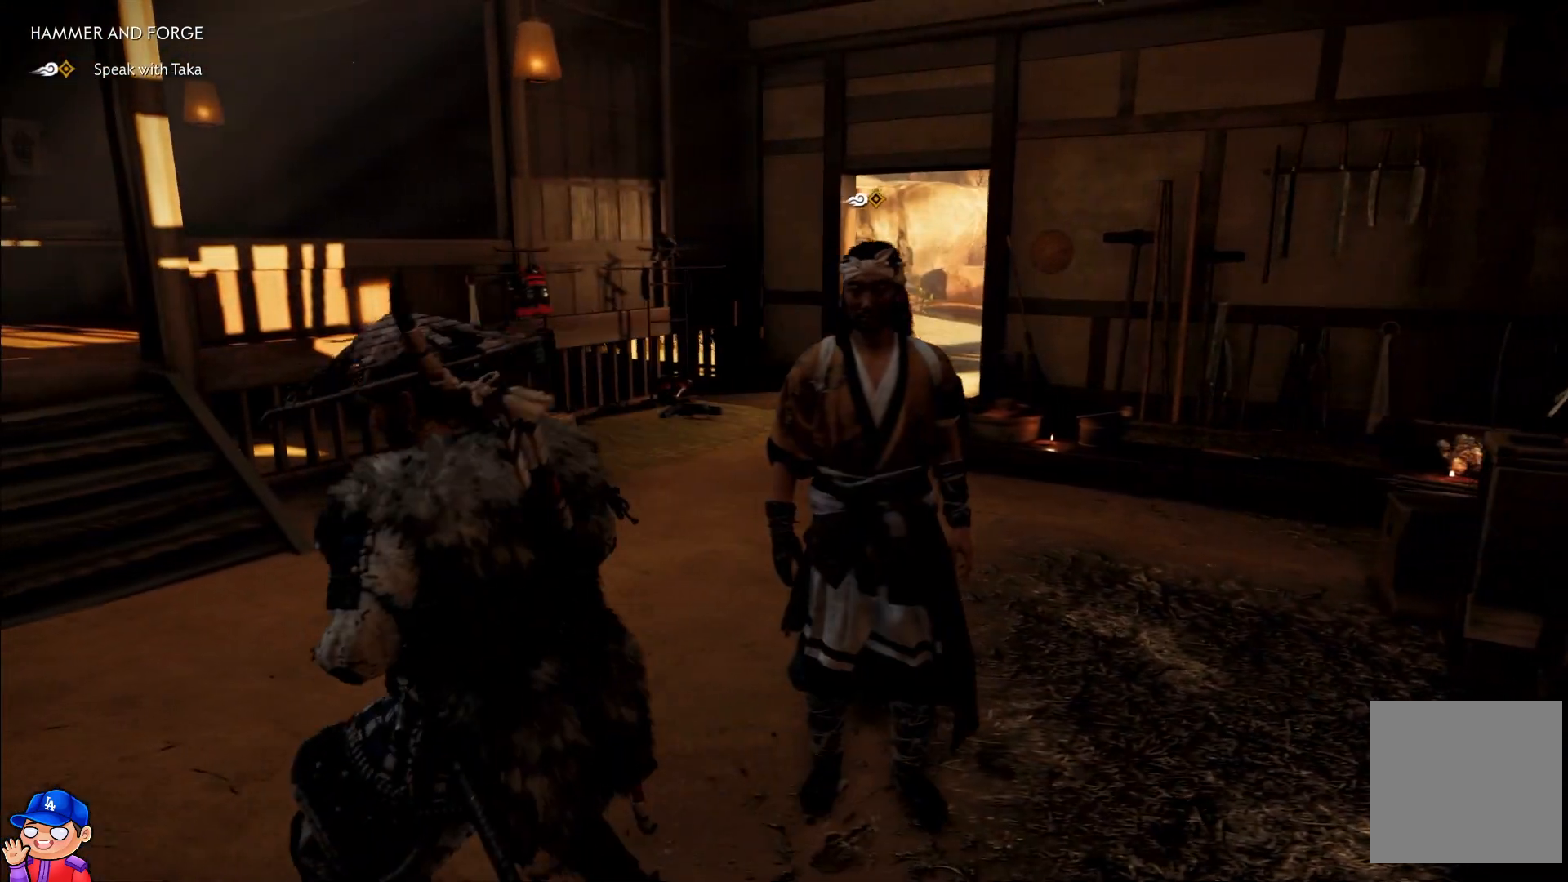
{"buttons": [], "left_stick": "center", "right_stick": "center", "events": []}
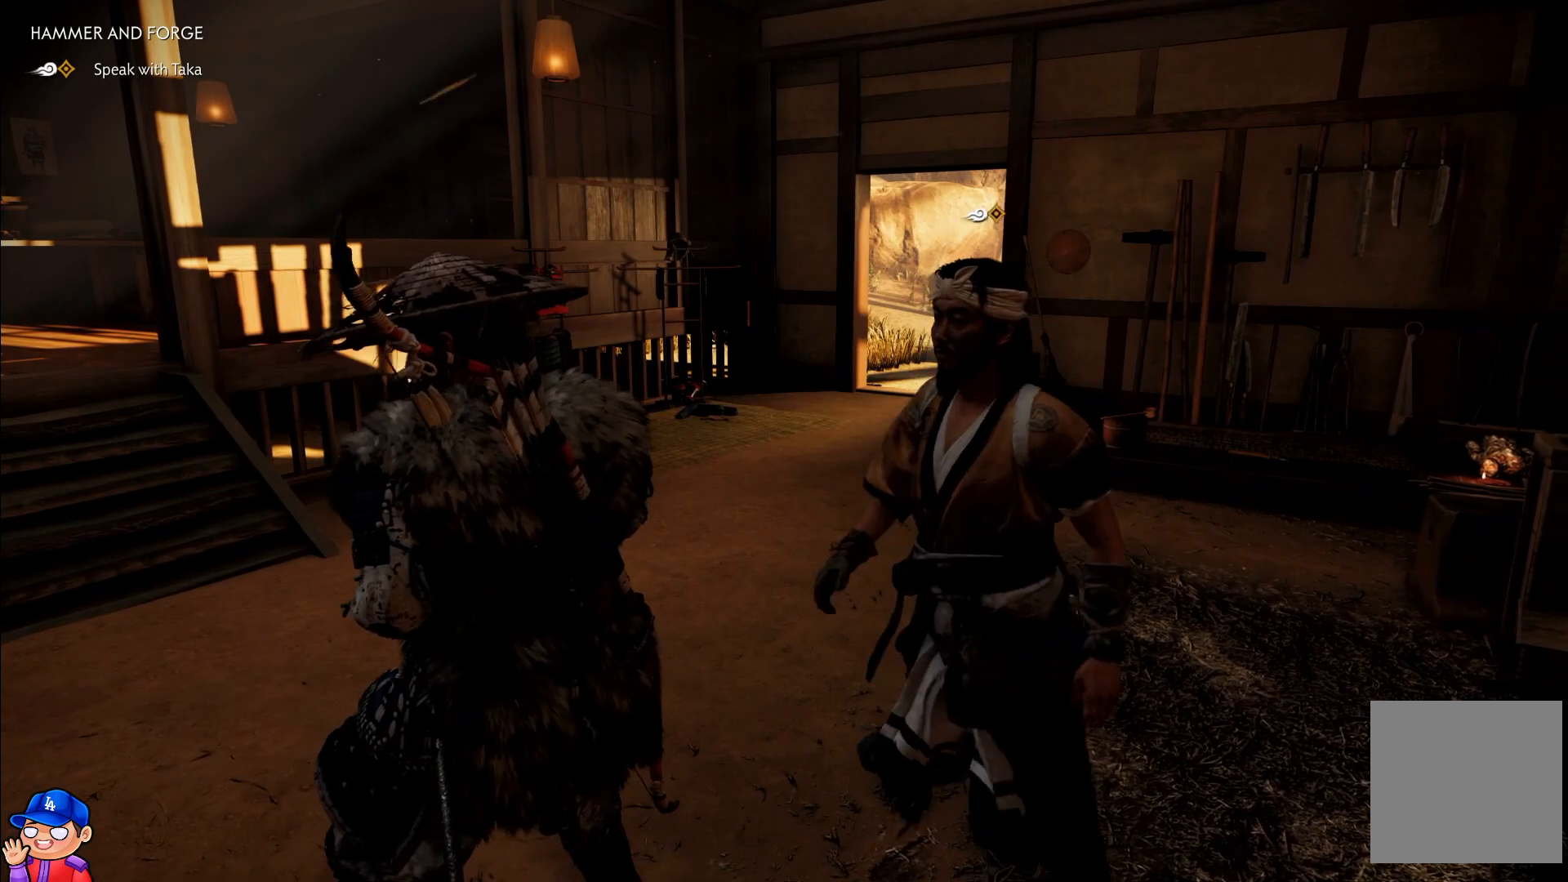
{"buttons": [], "left_stick": "center", "right_stick": "right", "events": [[117, "right_stick", "right"]]}
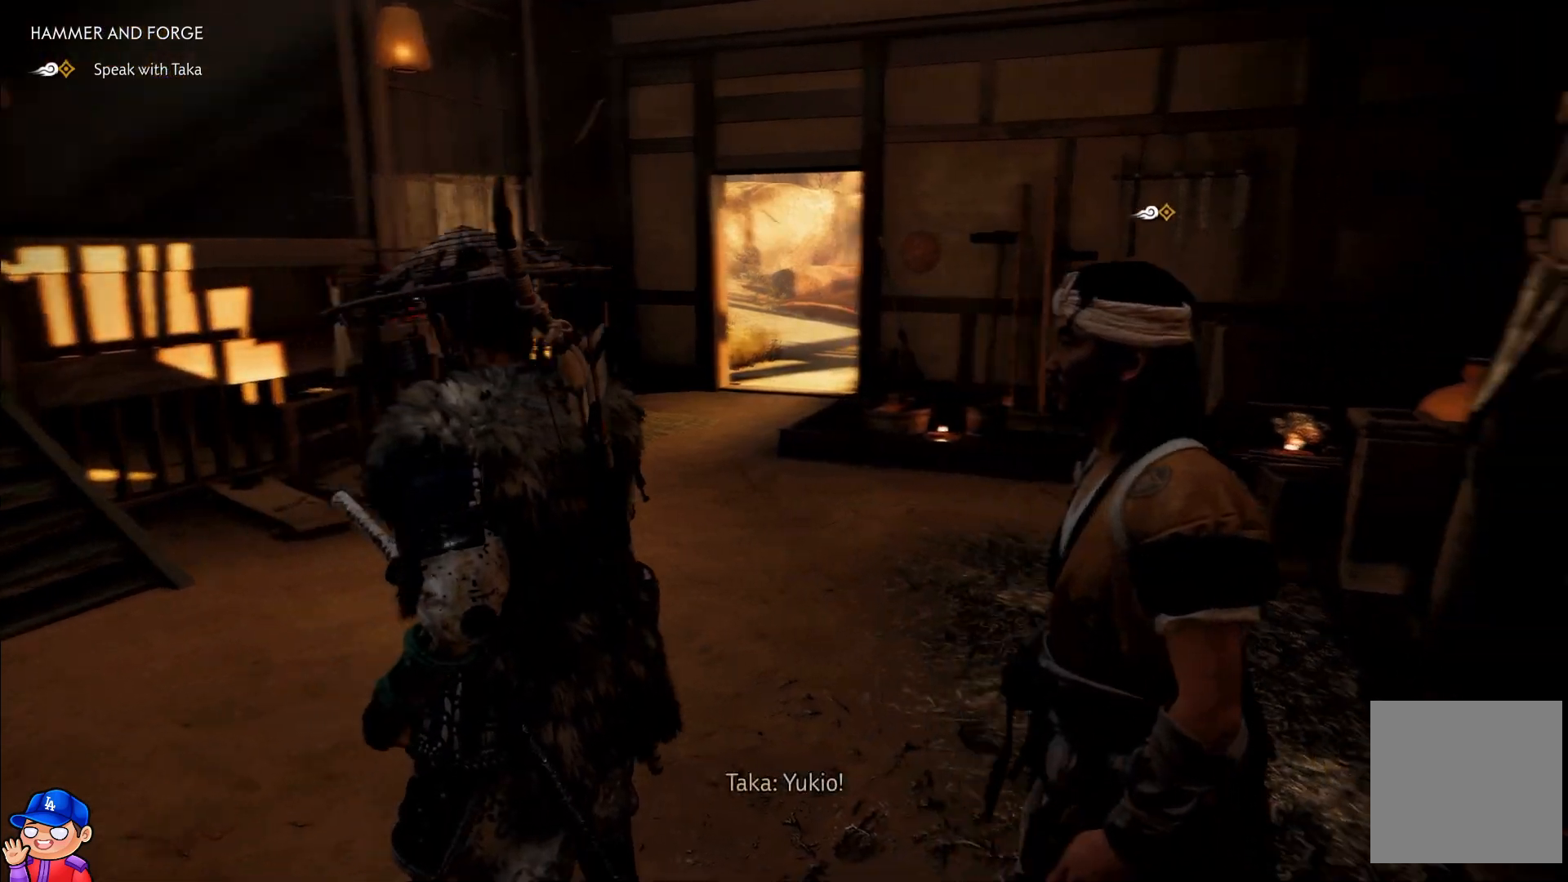
{"buttons": [], "left_stick": "center", "right_stick": "right", "events": []}
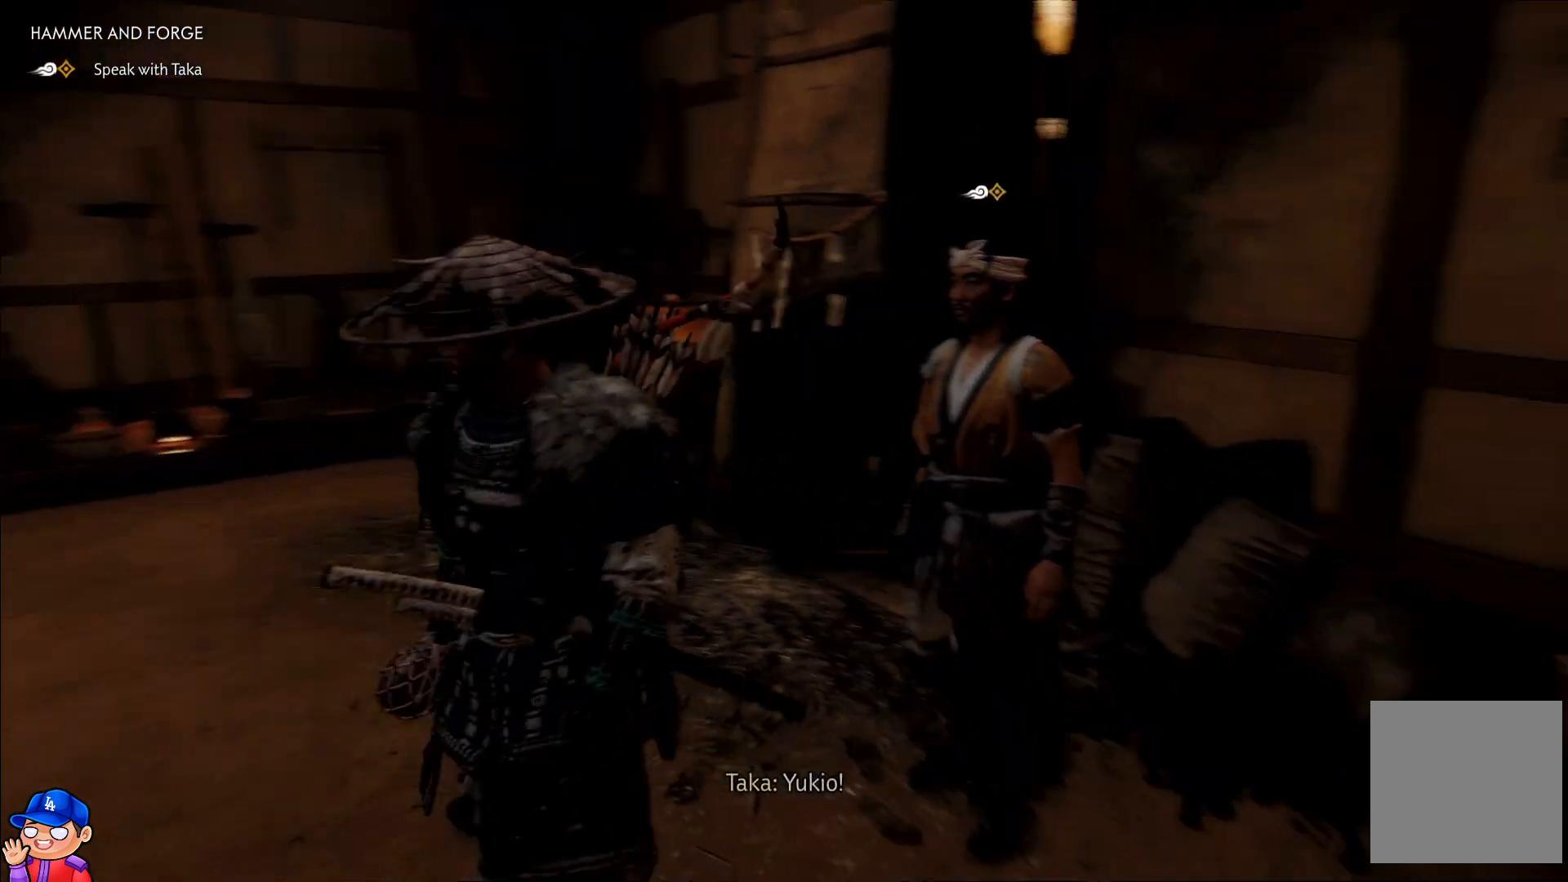
{"buttons": [], "left_stick": "down-left", "right_stick": "center", "events": [[33, "right_stick", "center"], [317, "left_stick", "left"], [367, "left_stick", "down-left"]]}
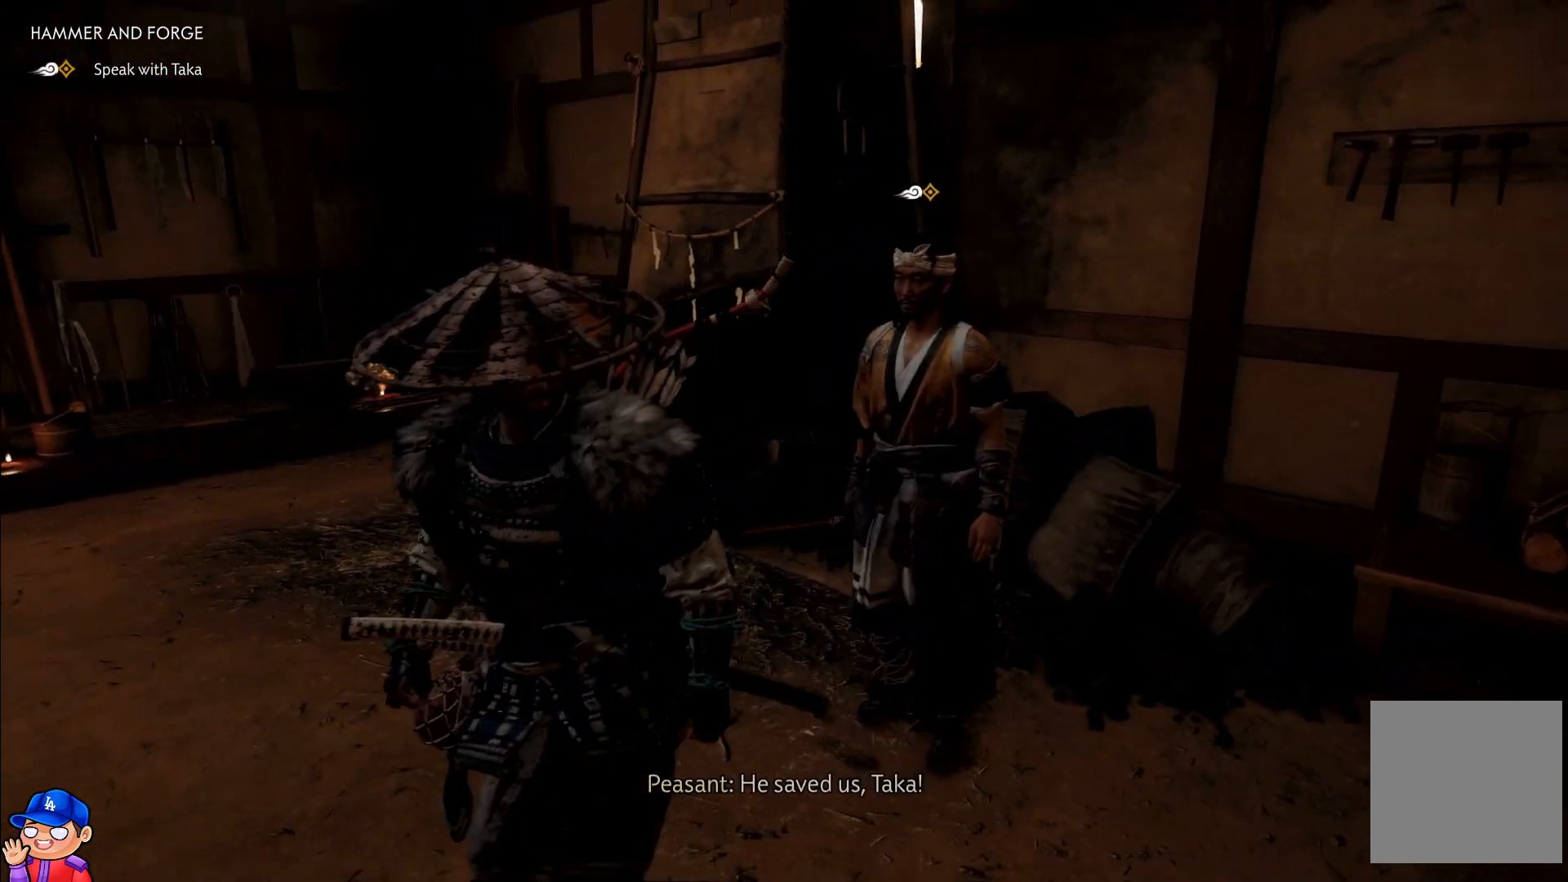
{"buttons": [], "left_stick": "left", "right_stick": "right", "events": [[117, "right_stick", "right"], [250, "left_stick", "left"]]}
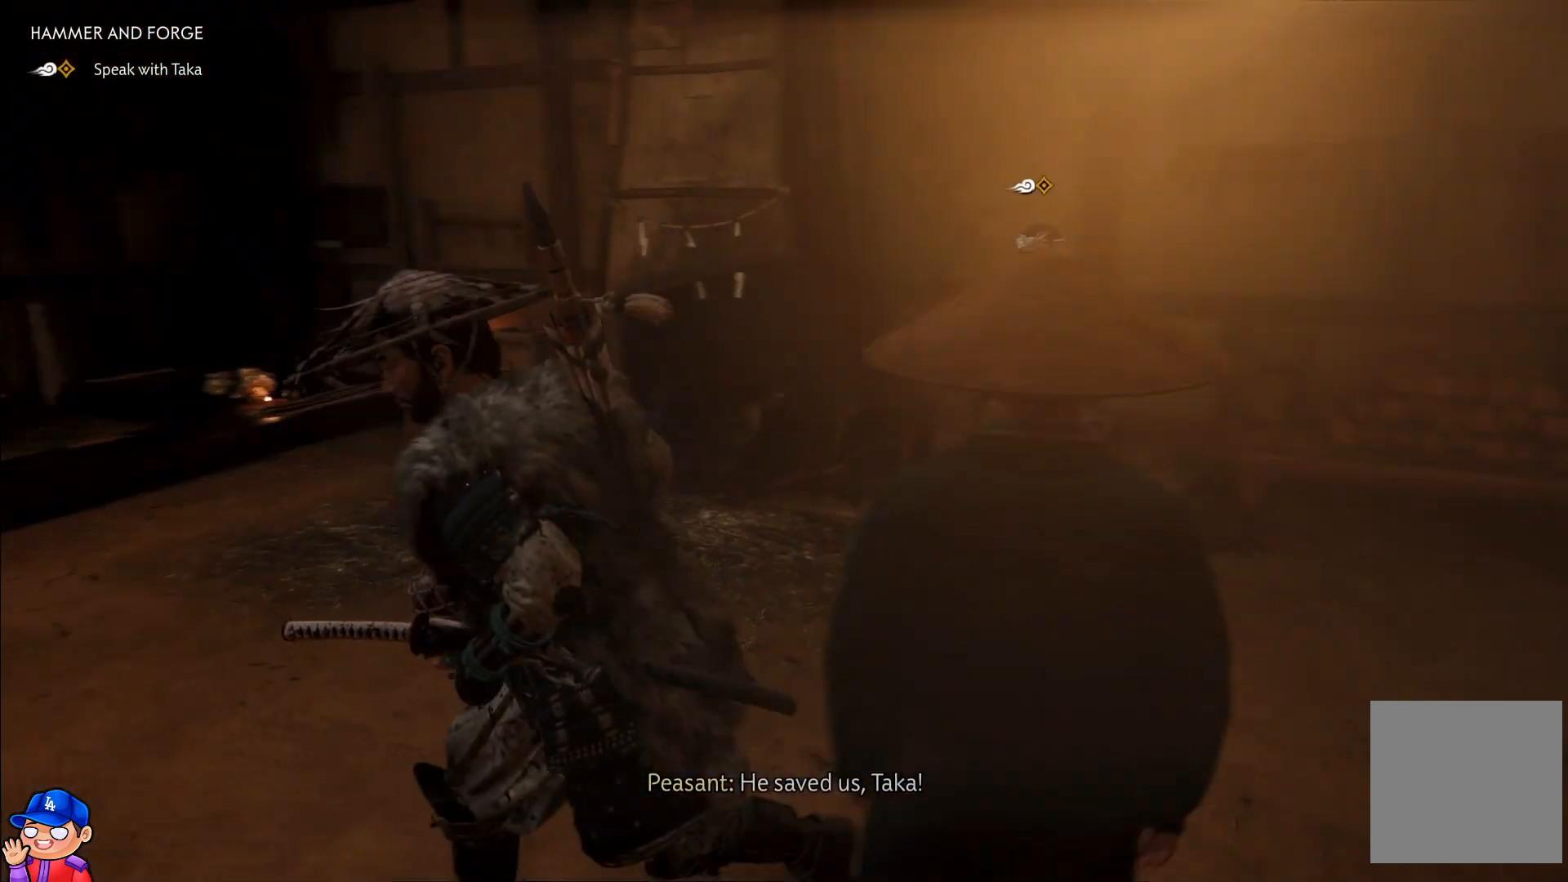
{"buttons": [], "left_stick": "center", "right_stick": "center", "events": [[83, "left_stick", "center"], [250, "right_stick", "center"]]}
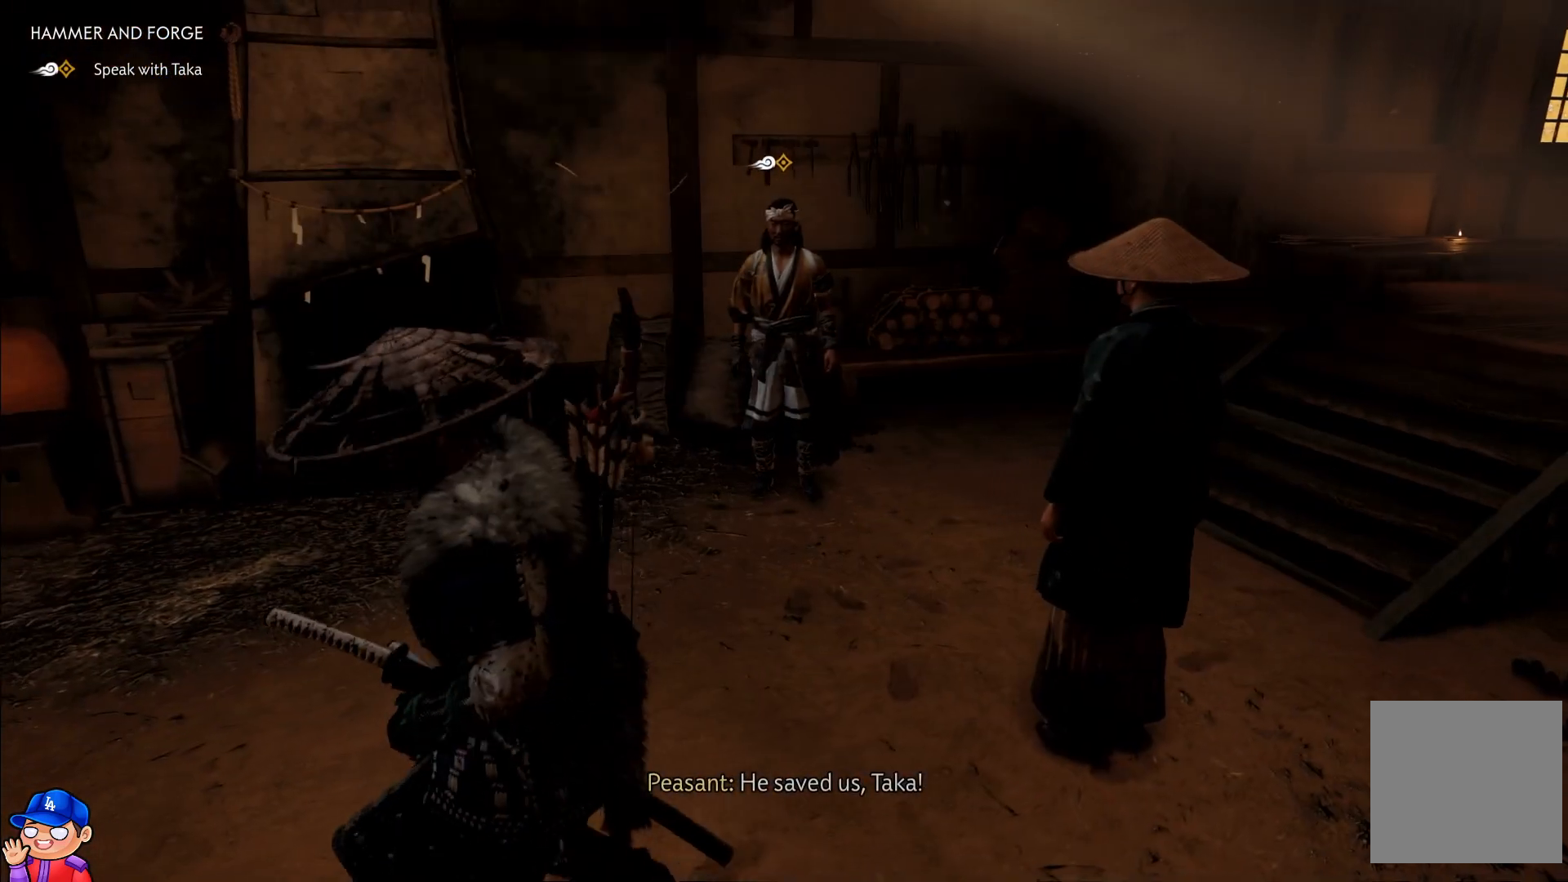
{"buttons": [], "left_stick": "center", "right_stick": "right", "events": [[50, "right_stick", "right"], [183, "left_stick", "up-left"], [333, "left_stick", "left"], [500, "left_stick", "center"]]}
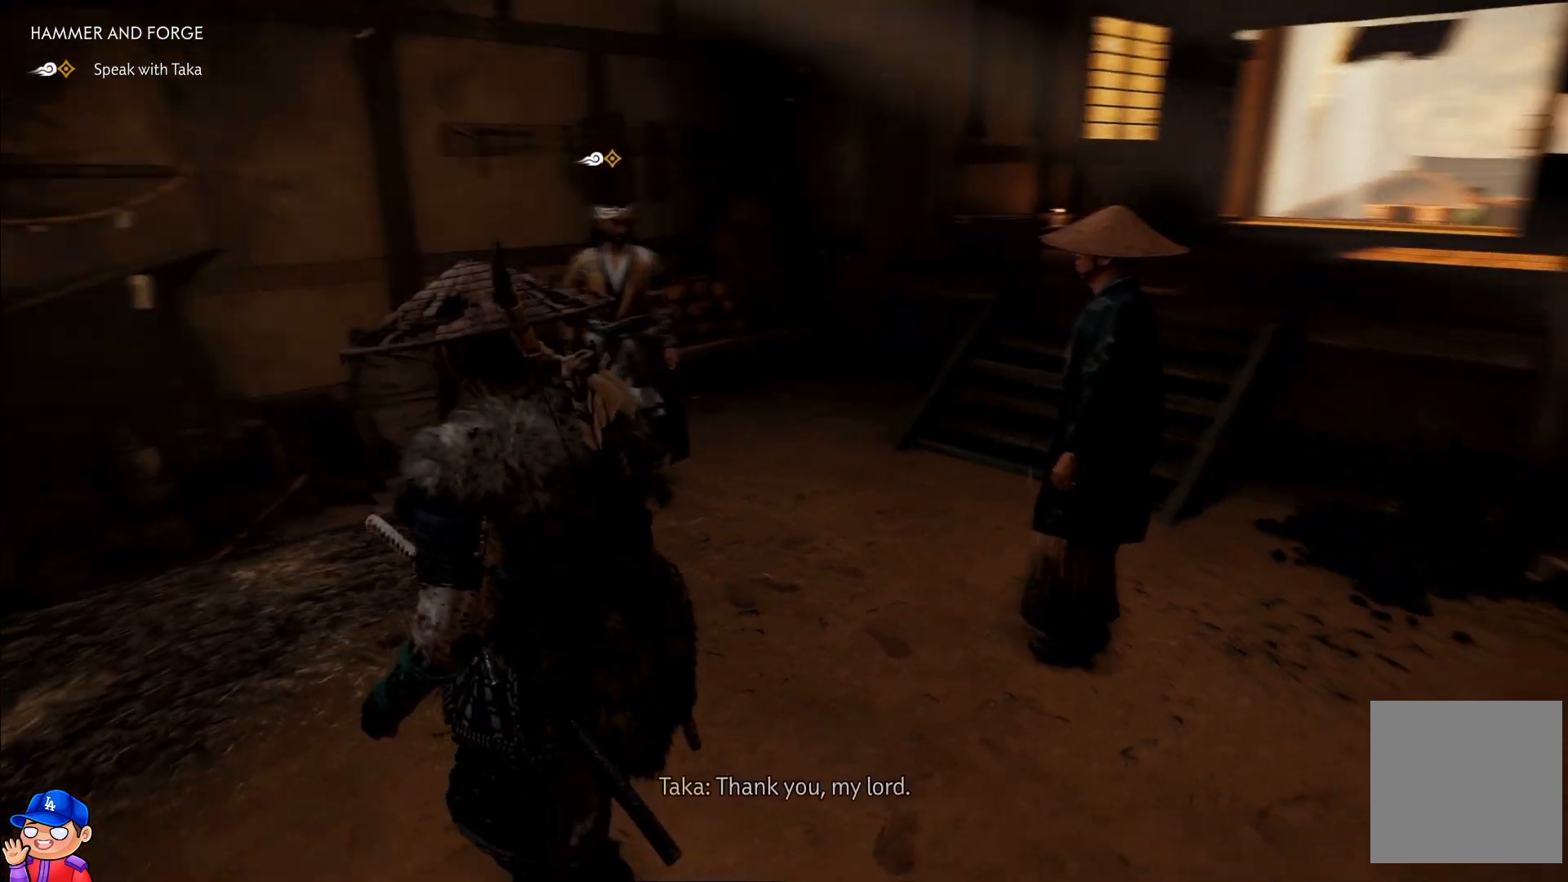
{"buttons": [], "left_stick": "center", "right_stick": "center", "events": [[483, "right_stick", "center"]]}
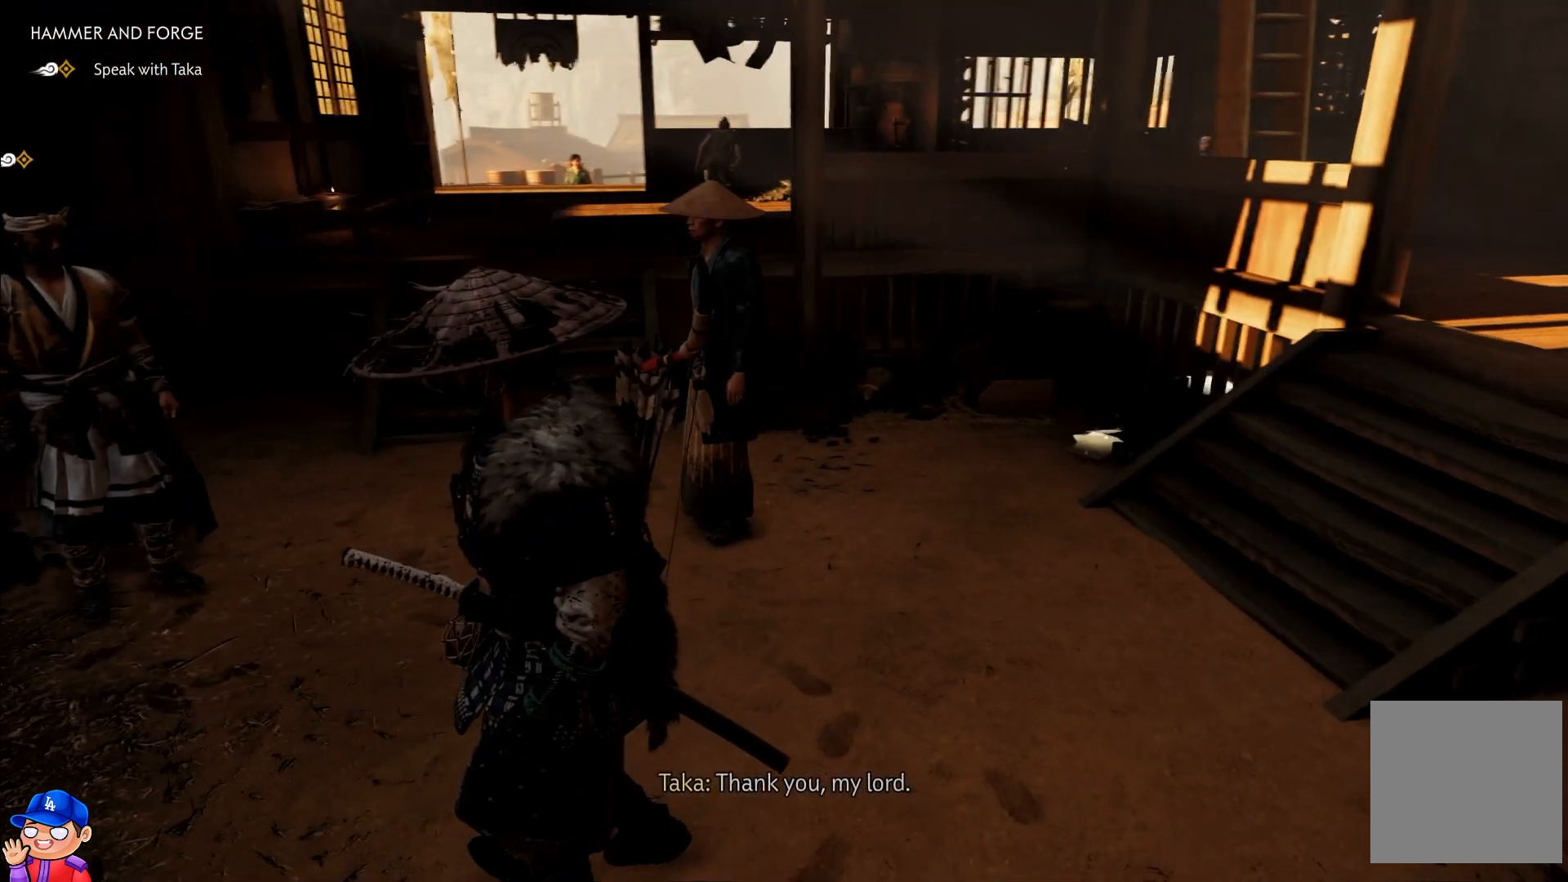
{"buttons": [], "left_stick": "center", "right_stick": "center", "events": []}
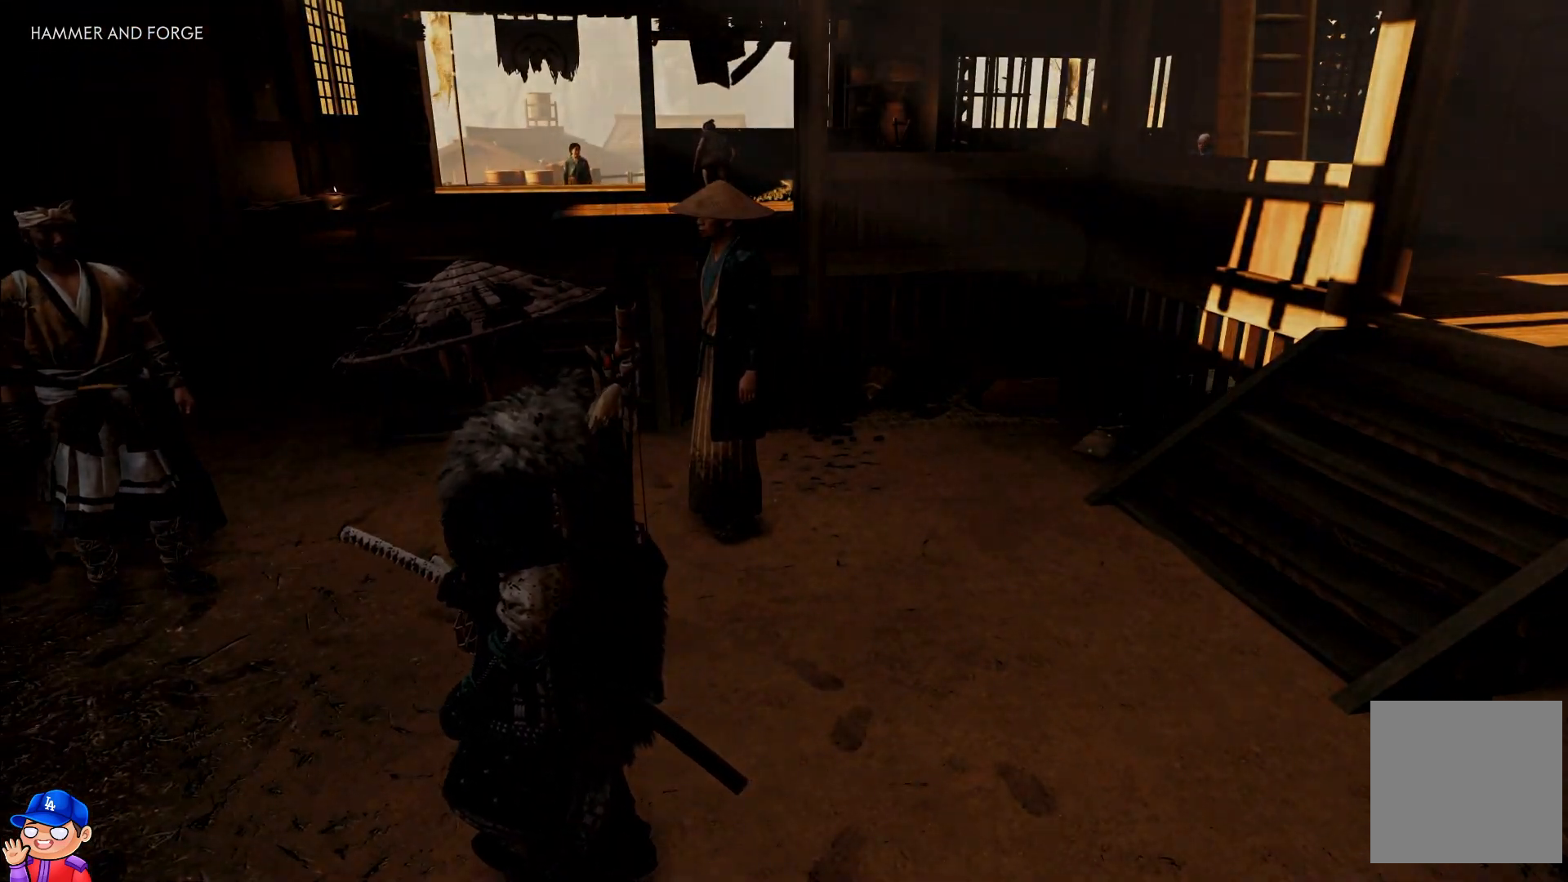
{"buttons": [], "left_stick": "center", "right_stick": "center", "events": [[67, "left_stick", "up-right"], [467, "left_stick", "center"]]}